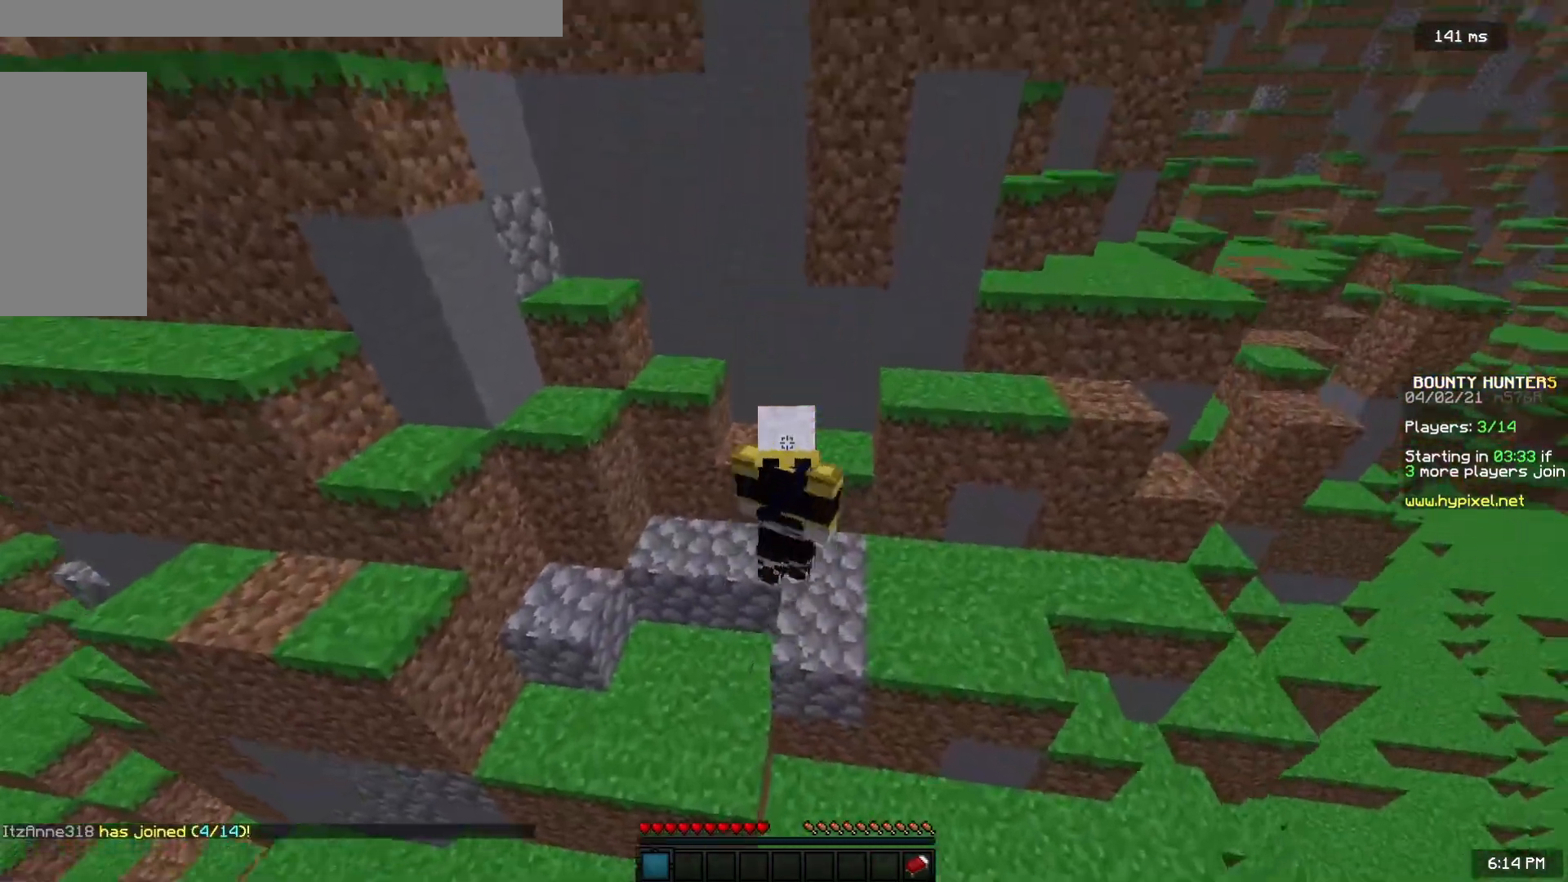
Gameplay with keyboard and mouse; each line is a JSON object with the keys and mouse buttons held at the frame after it. "events" lists presses ("down") and releases ("up") of "a", "d", "s", "space", "w", "mouse_left" and "mouse_right" between this image and that frame as [ms after this image, input, new state], when the widget could be followed in between. "mouse_left", "mouse_right" = the "left", "right" buttons of the "mouse" list. No other keys are recorded. Fast repeated clicks can show as one long hold. Mouse movement is not recorded.
{"keys": ["d", "space", "w"], "mouse": [], "events": [[200, "space", "up"], [283, "d", "down"], [300, "space", "down"]]}
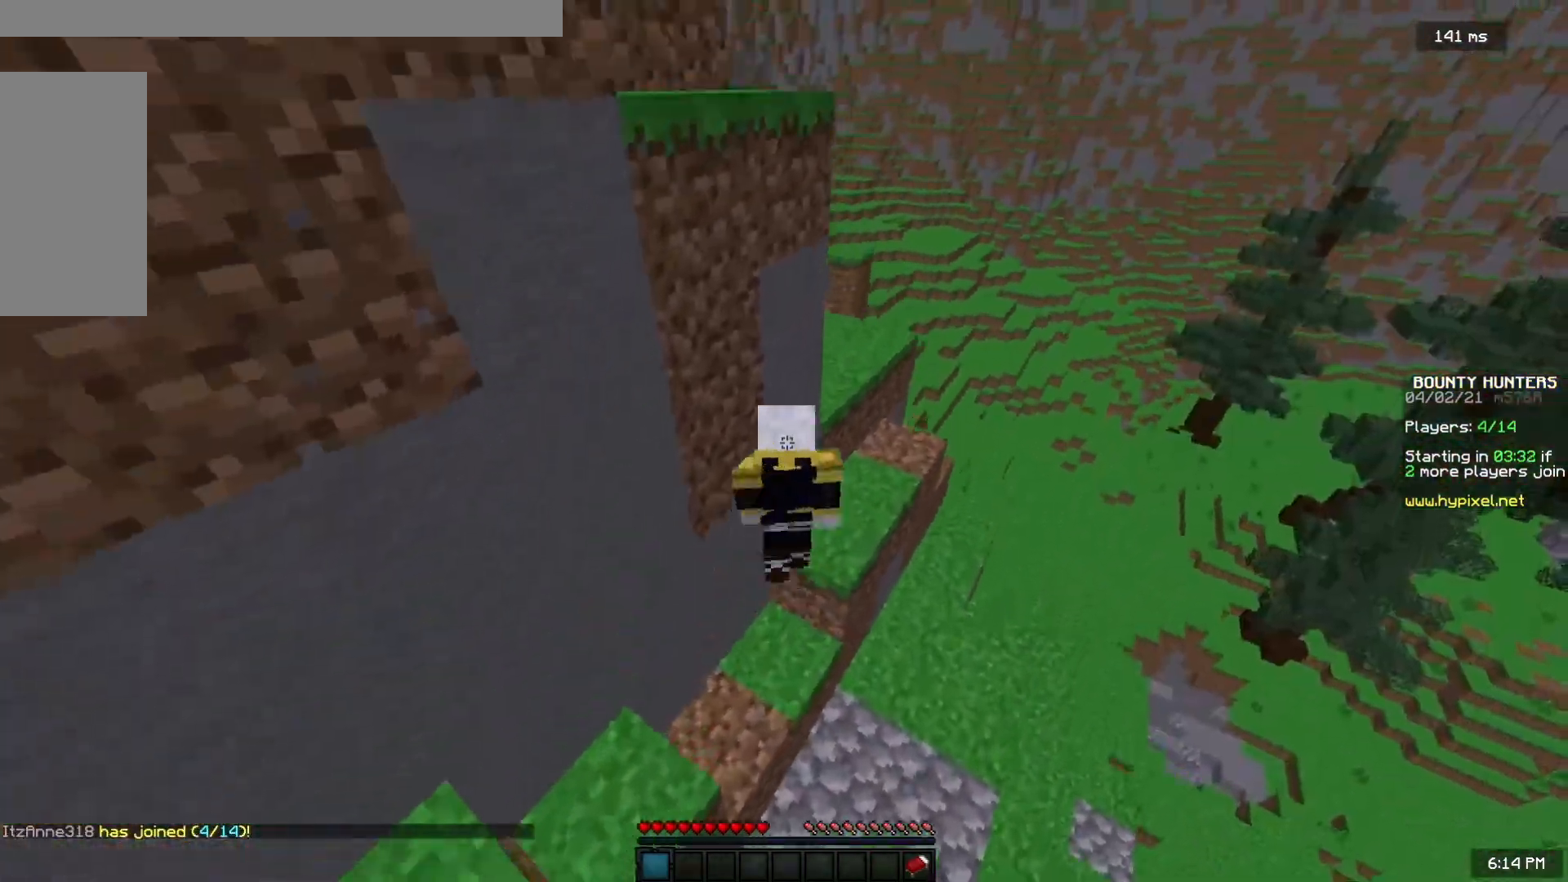
{"keys": ["a", "w"], "mouse": [], "events": [[117, "space", "up"], [267, "space", "down"], [383, "d", "up"], [450, "a", "down"], [500, "space", "up"]]}
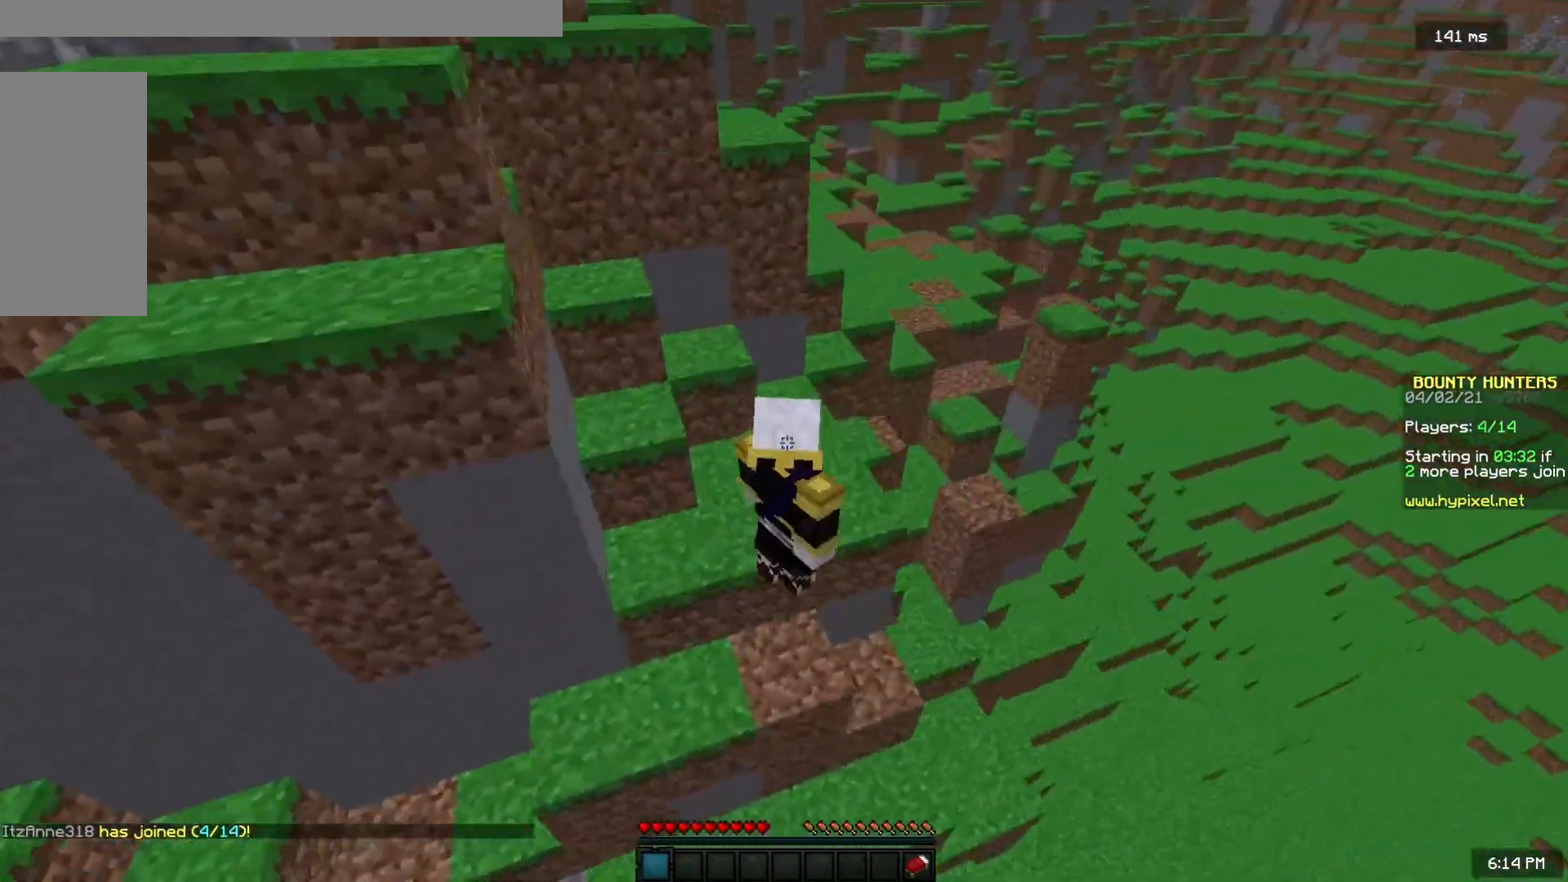
{"keys": ["w"], "mouse": [], "events": [[217, "a", "up"]]}
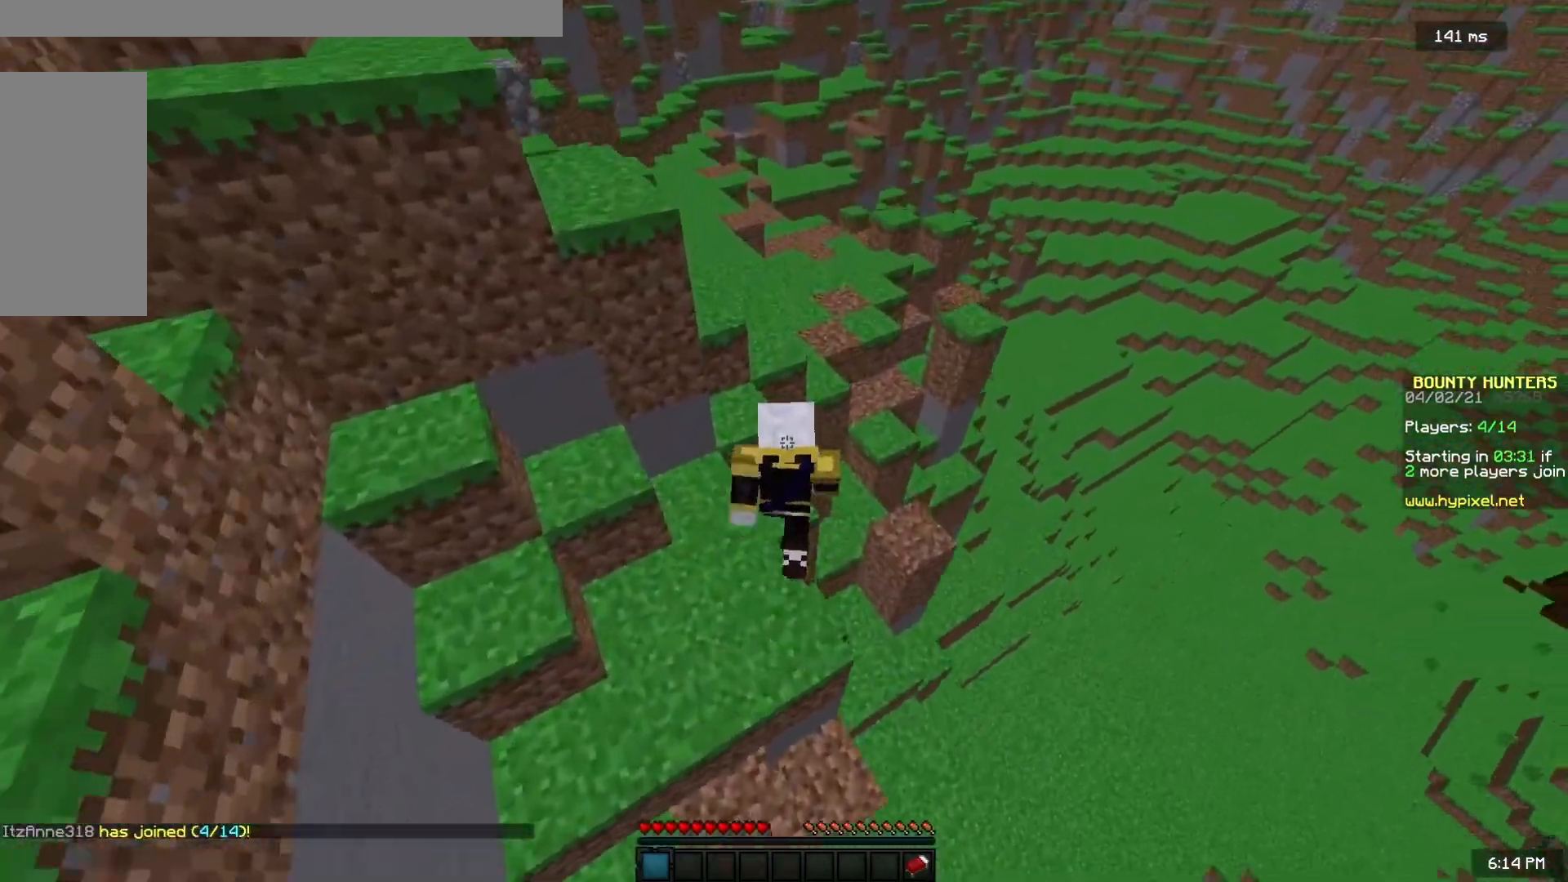
{"keys": ["space", "w"], "mouse": [], "events": [[50, "space", "down"]]}
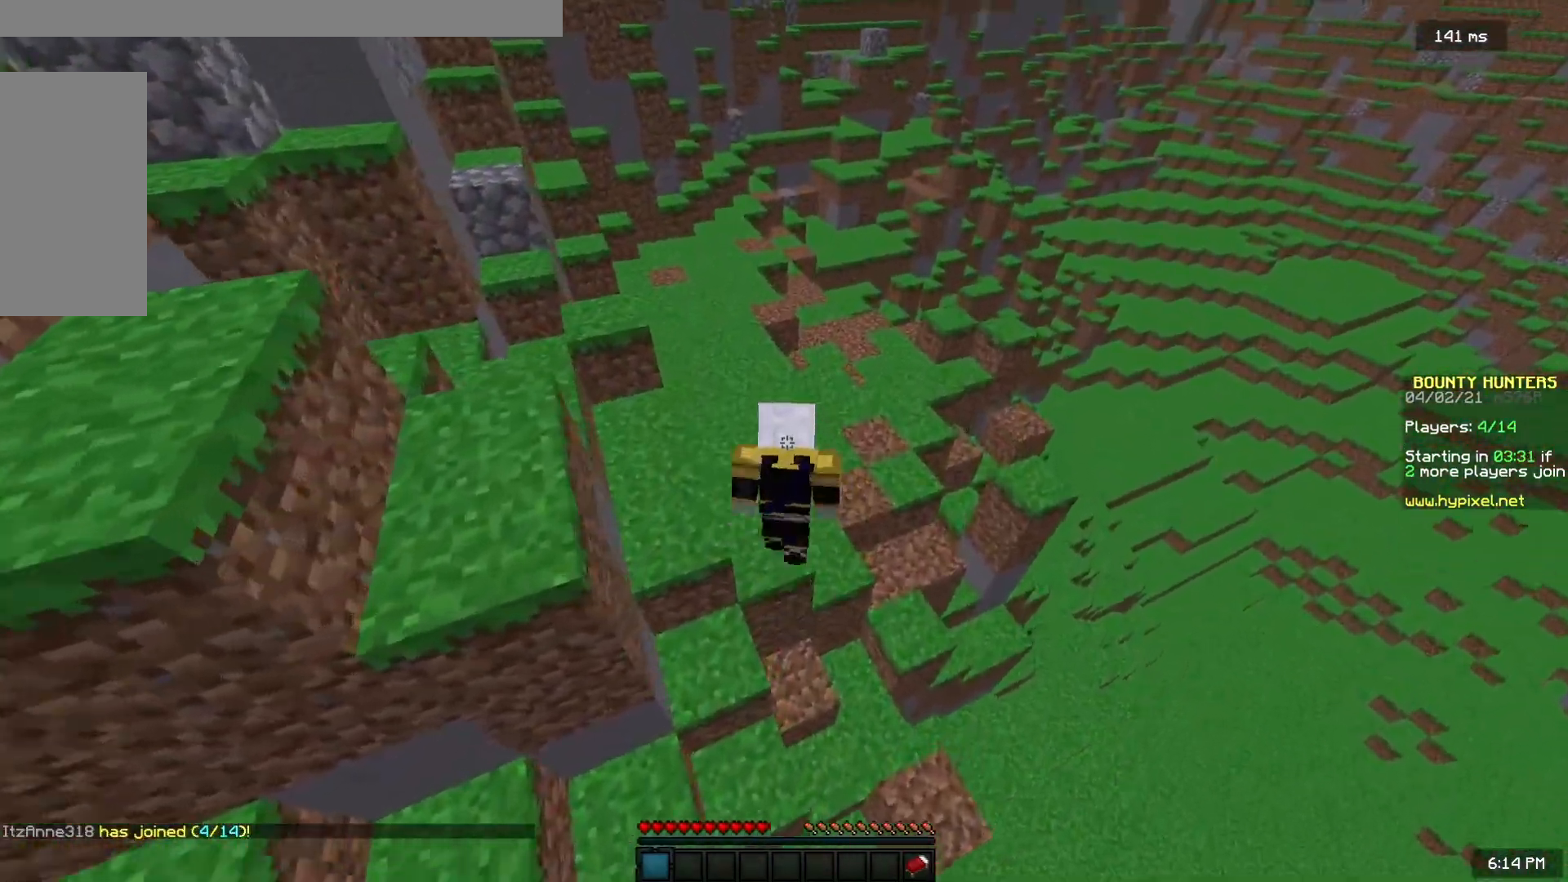
{"keys": ["space", "w"], "mouse": [], "events": []}
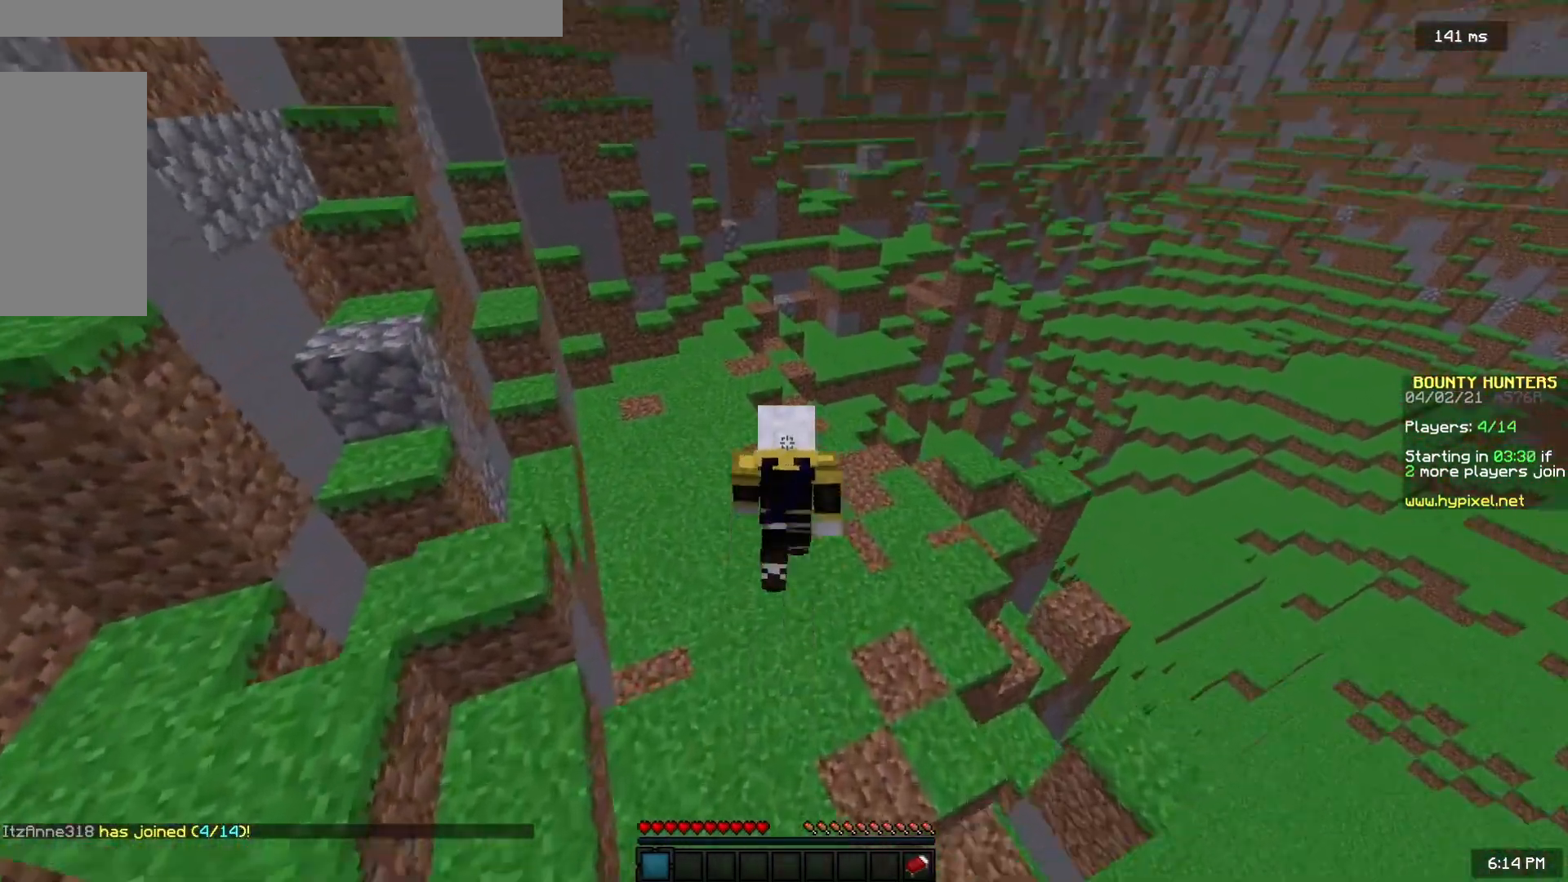
{"keys": ["a", "space", "w"], "mouse": [], "events": [[67, "a", "down"]]}
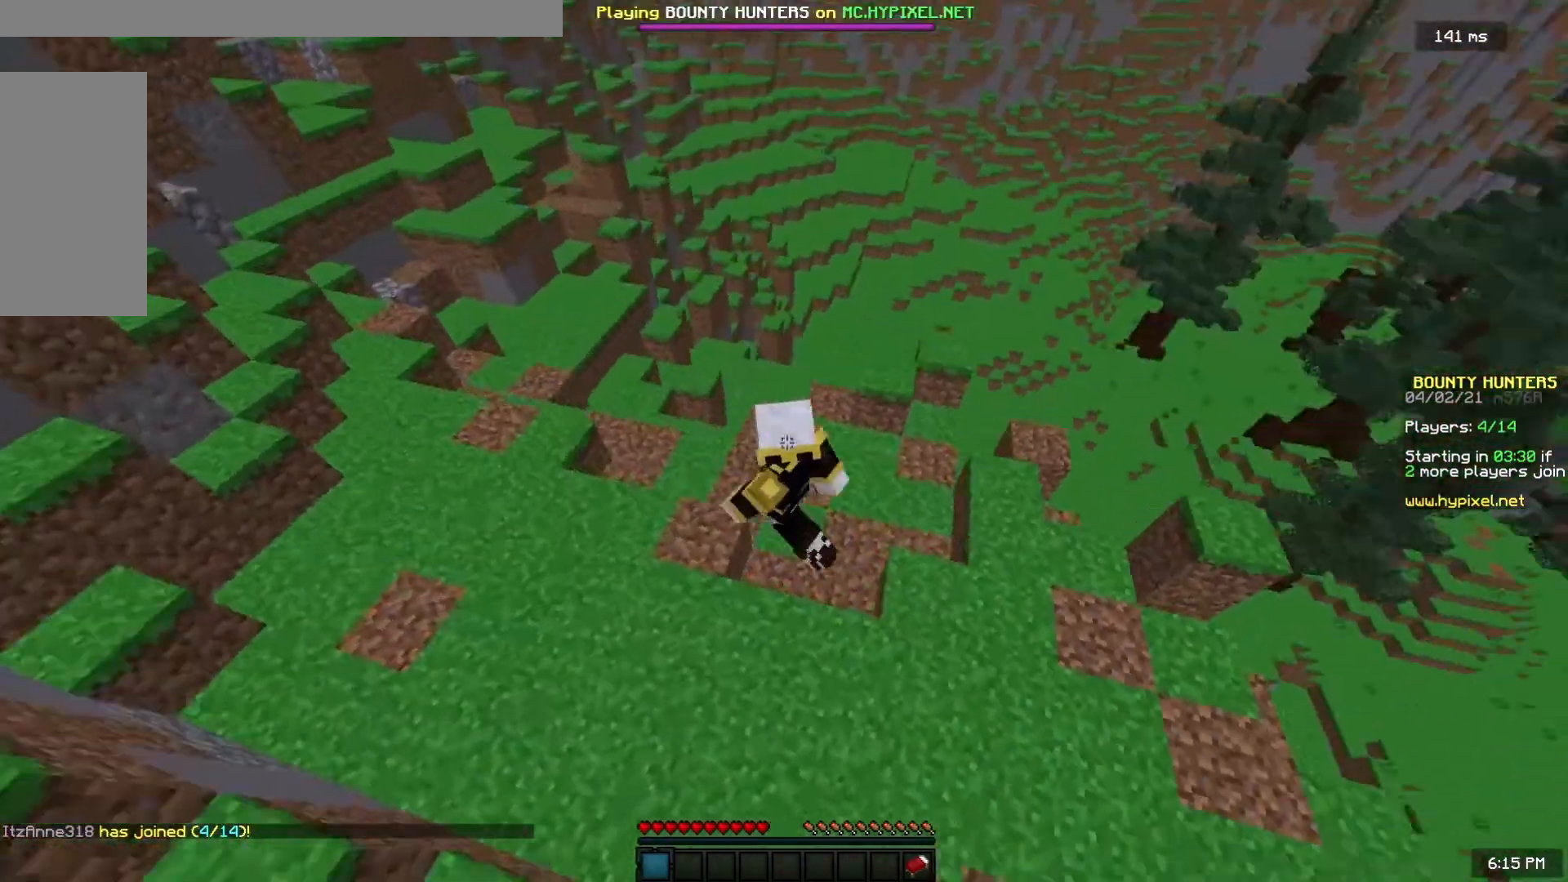
{"keys": ["a", "s", "space"], "mouse": [], "events": [[233, "w", "up"], [367, "s", "down"]]}
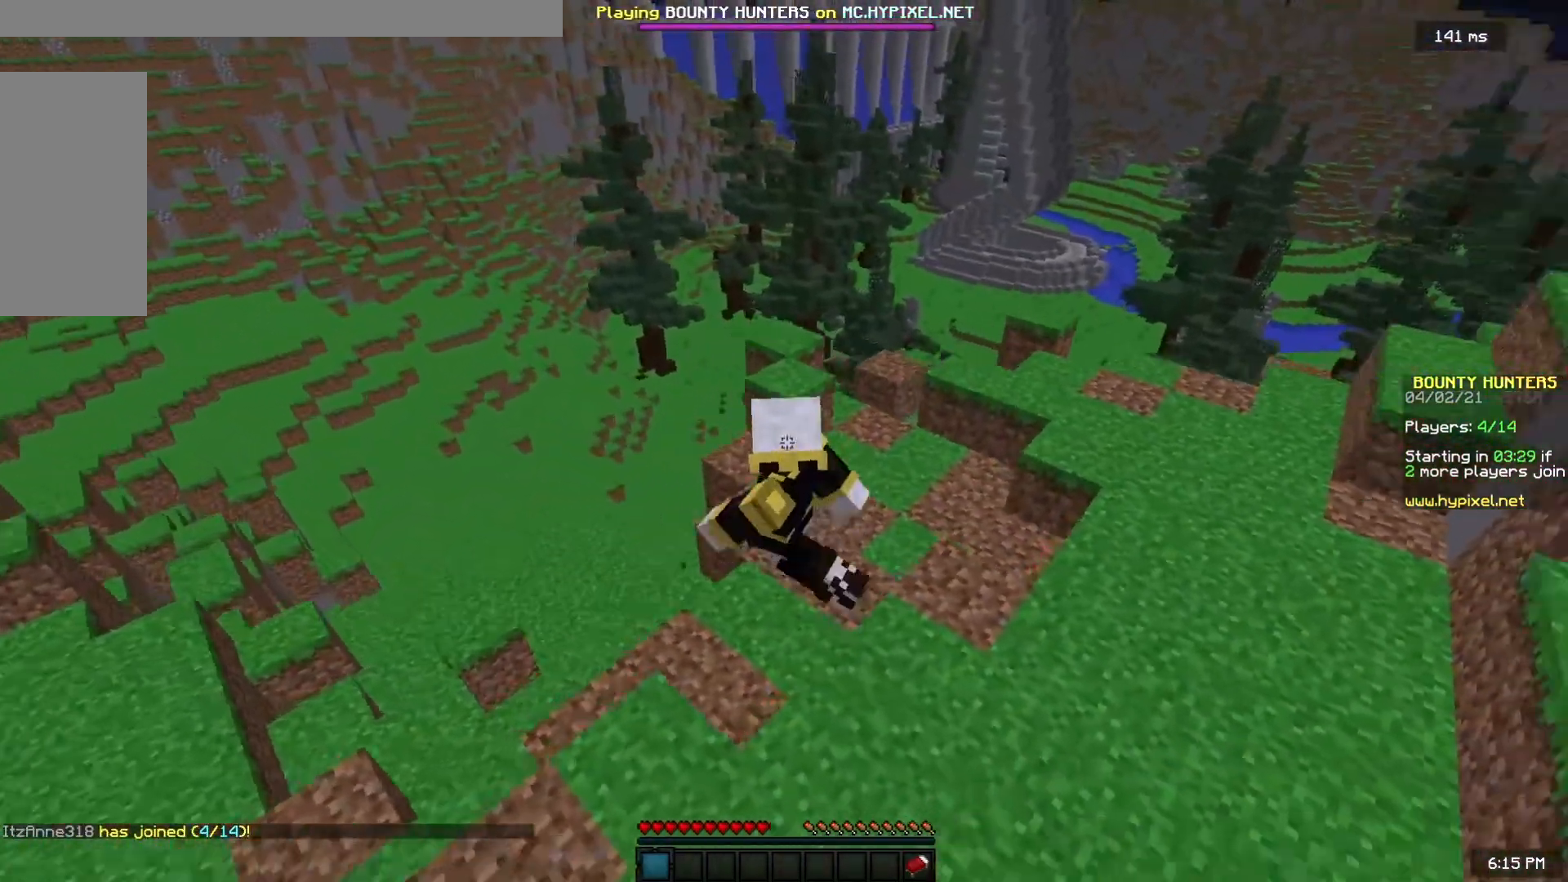
{"keys": ["a", "s", "space"], "mouse": [], "events": []}
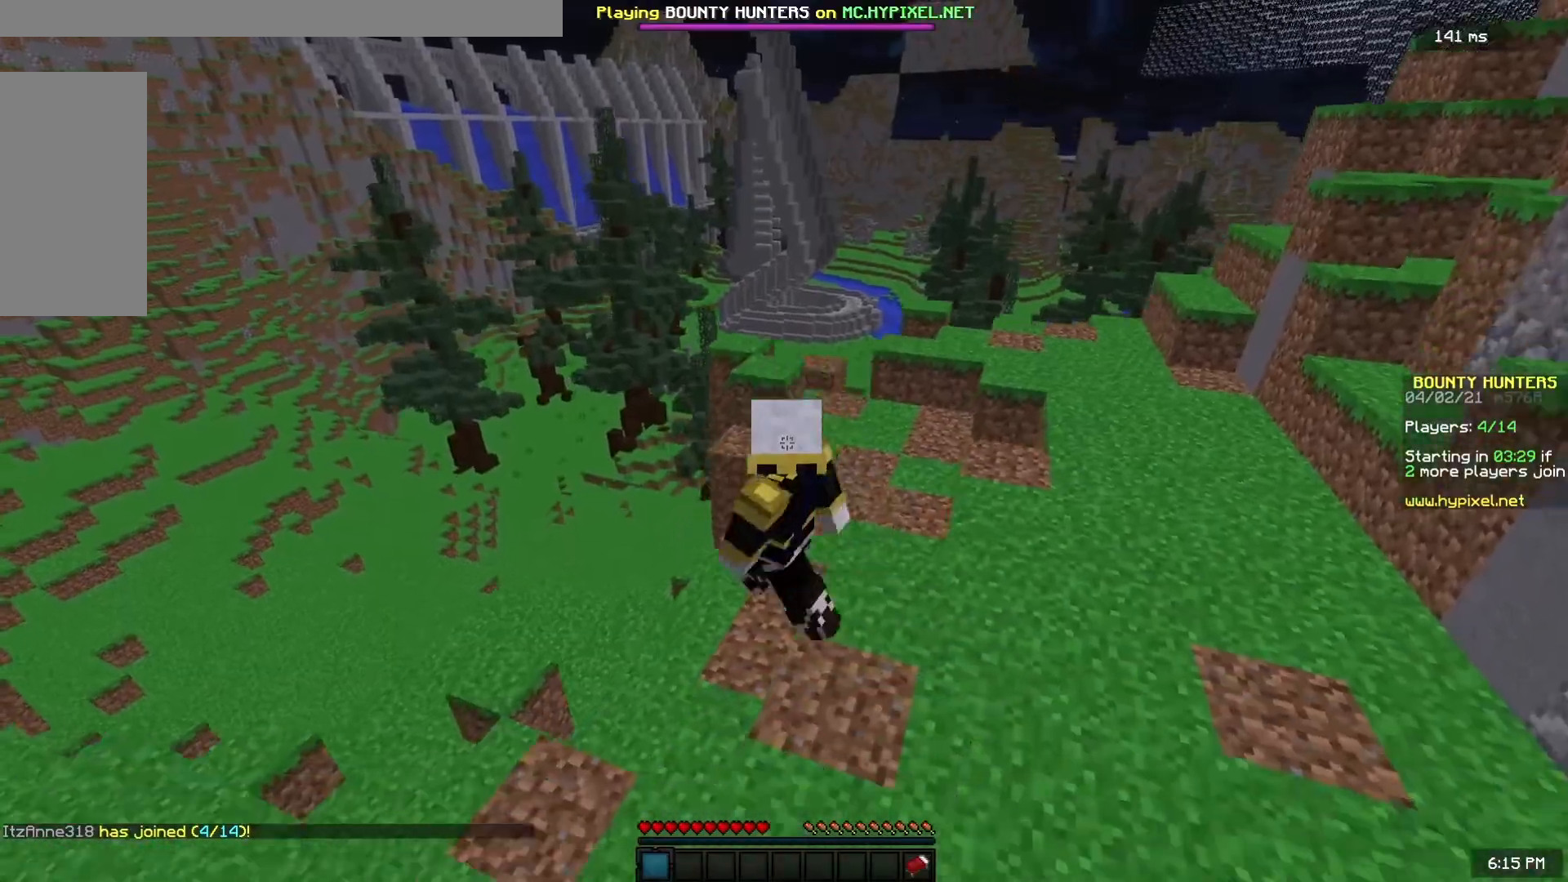
{"keys": ["a", "space", "w"], "mouse": [], "events": [[317, "s", "up"], [400, "w", "down"]]}
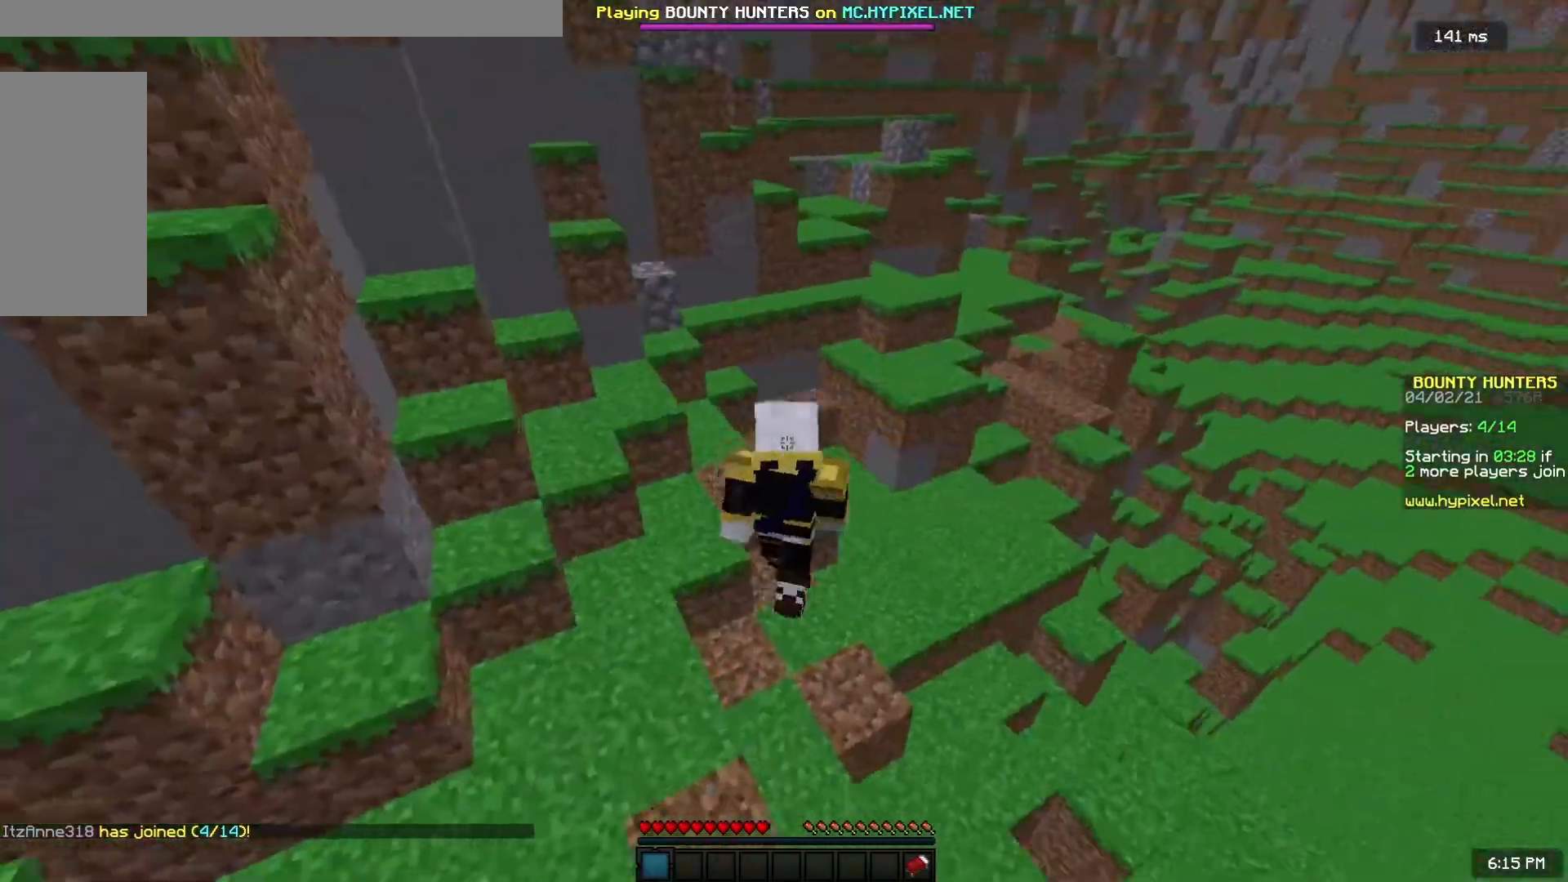
{"keys": ["a", "space", "w"], "mouse": [], "events": [[117, "a", "up"], [367, "a", "down"]]}
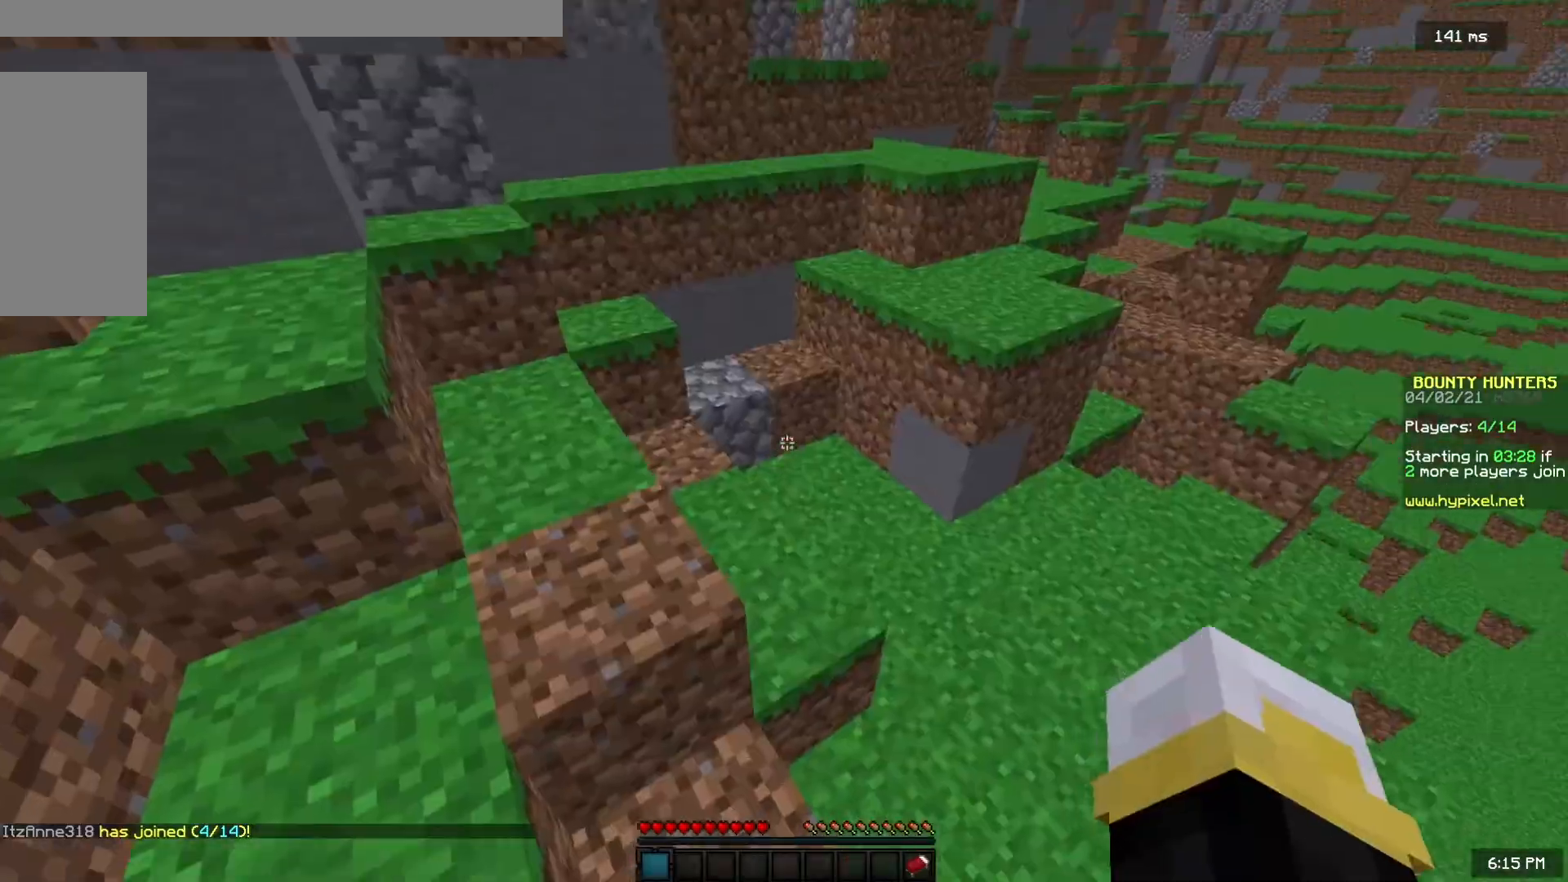
{"keys": ["w"], "mouse": [], "events": [[200, "space", "up"], [500, "a", "up"]]}
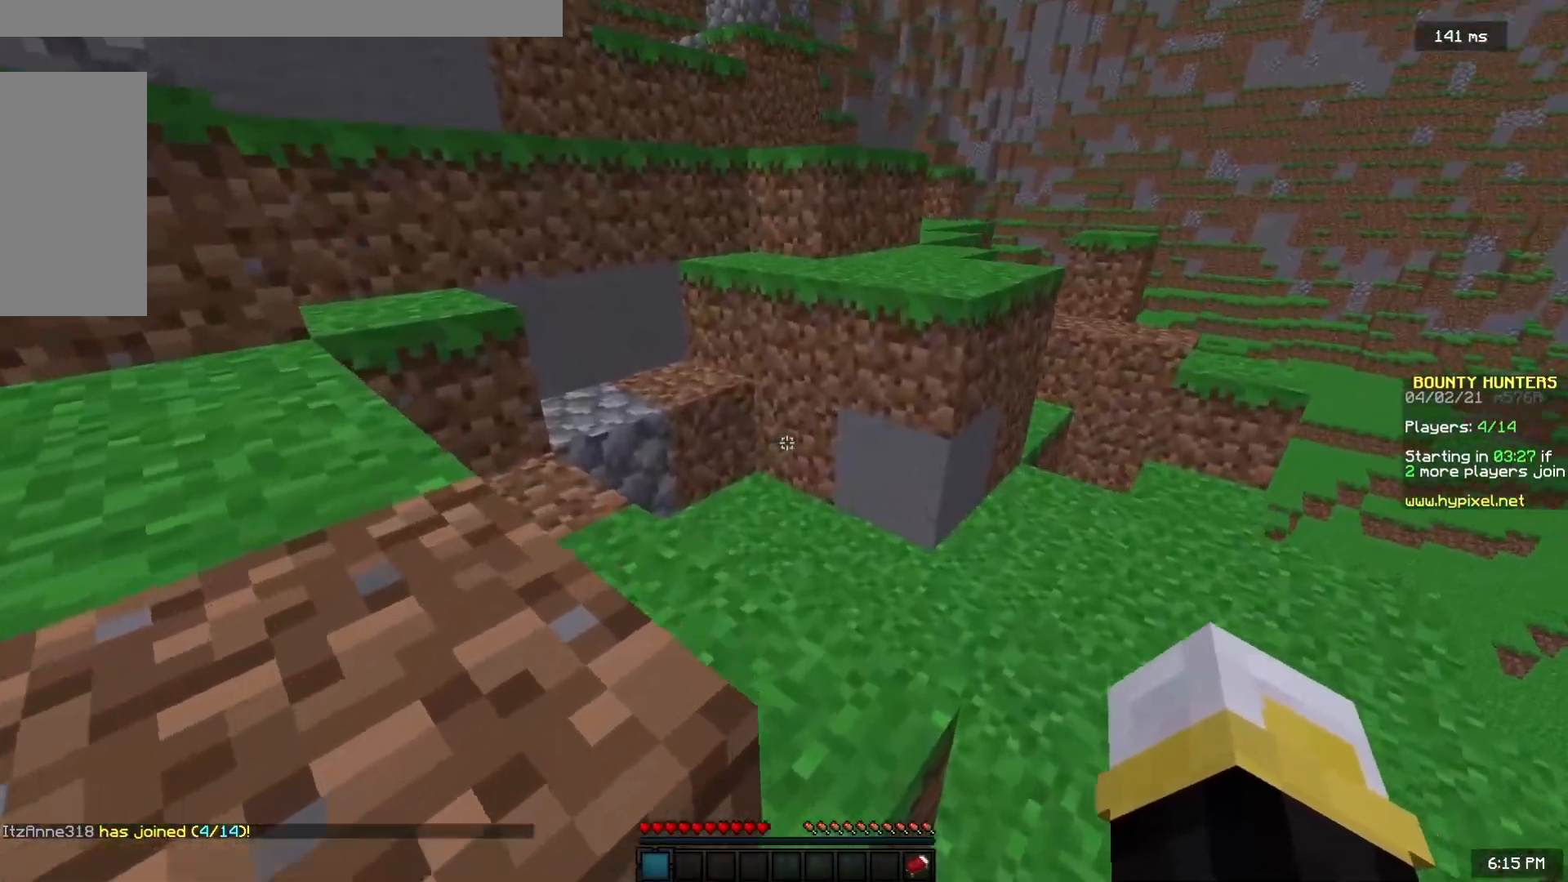
{"keys": ["space", "w"], "mouse": [], "events": [[350, "space", "down"]]}
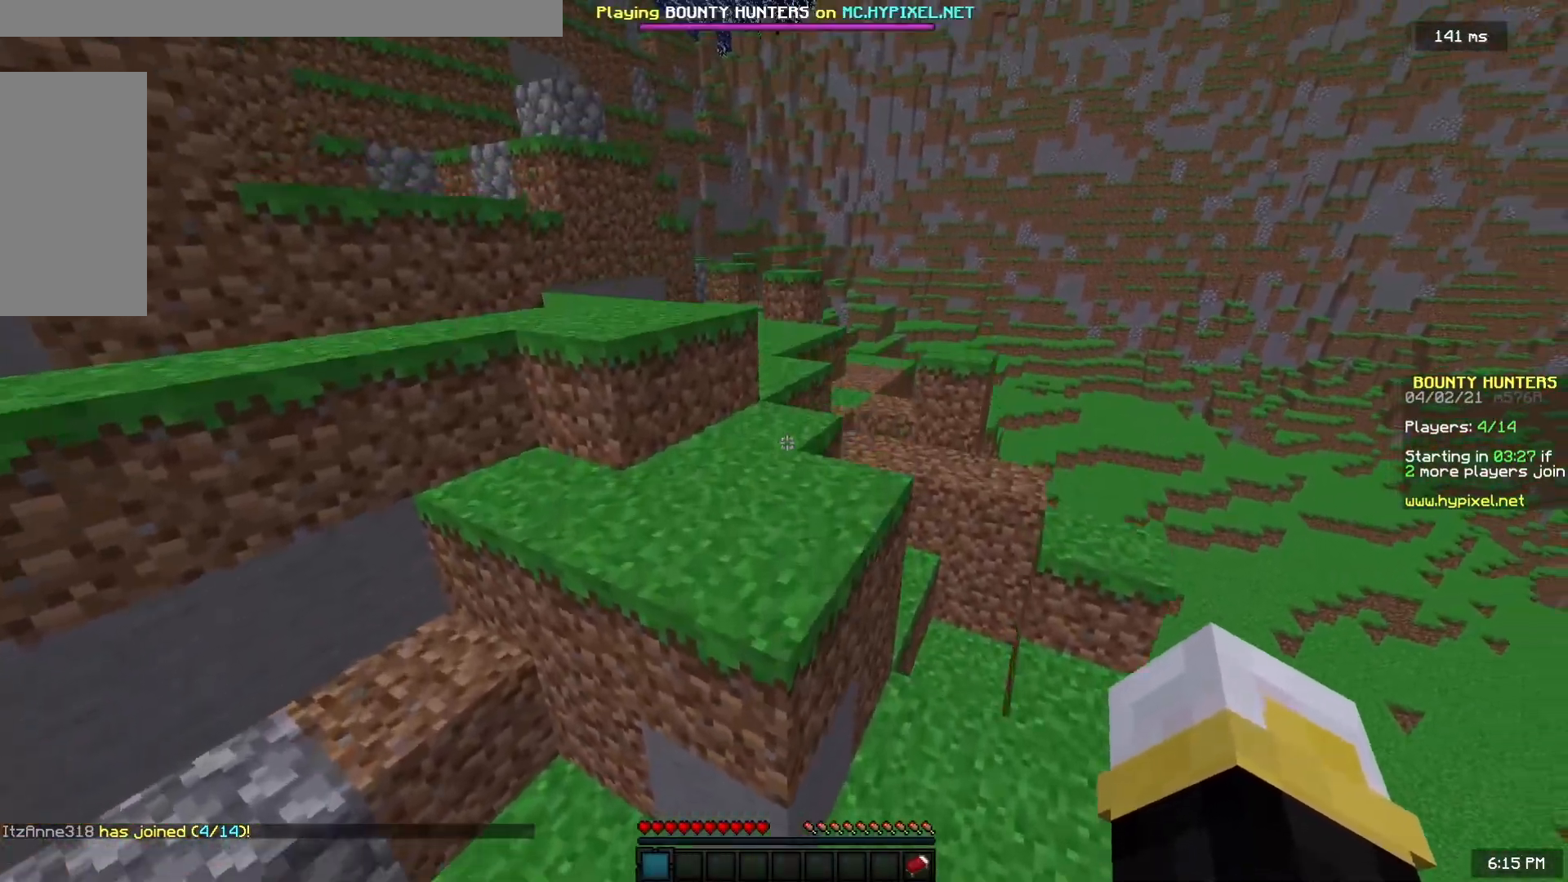
{"keys": ["space", "w"], "mouse": [], "events": [[67, "space", "up"], [333, "space", "down"]]}
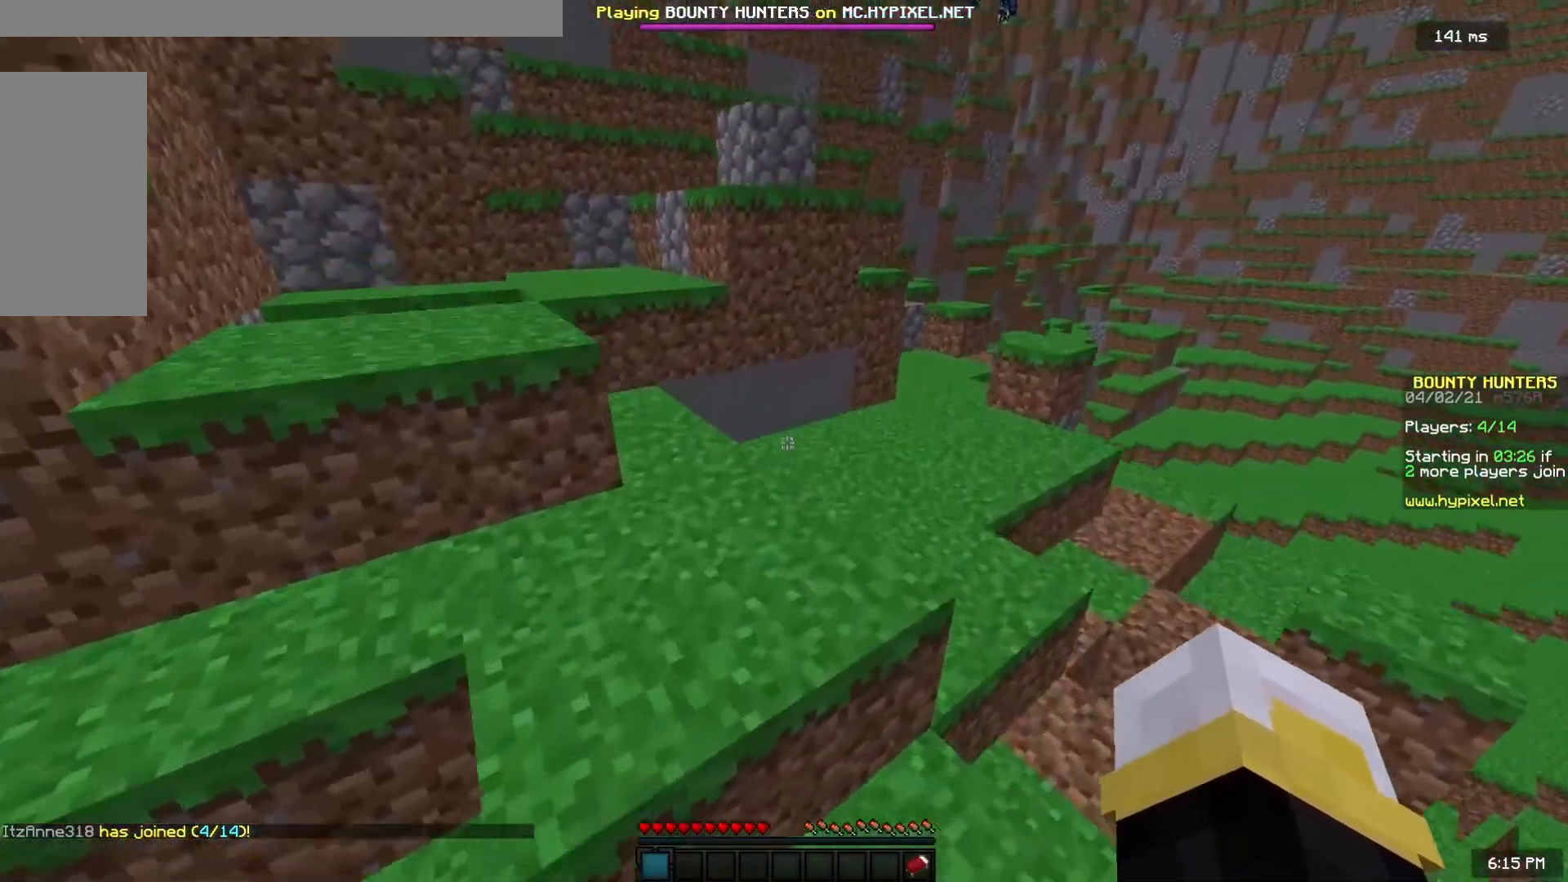
{"keys": ["a", "w"], "mouse": [], "events": [[67, "space", "up"], [133, "a", "down"], [267, "space", "down"], [483, "space", "up"]]}
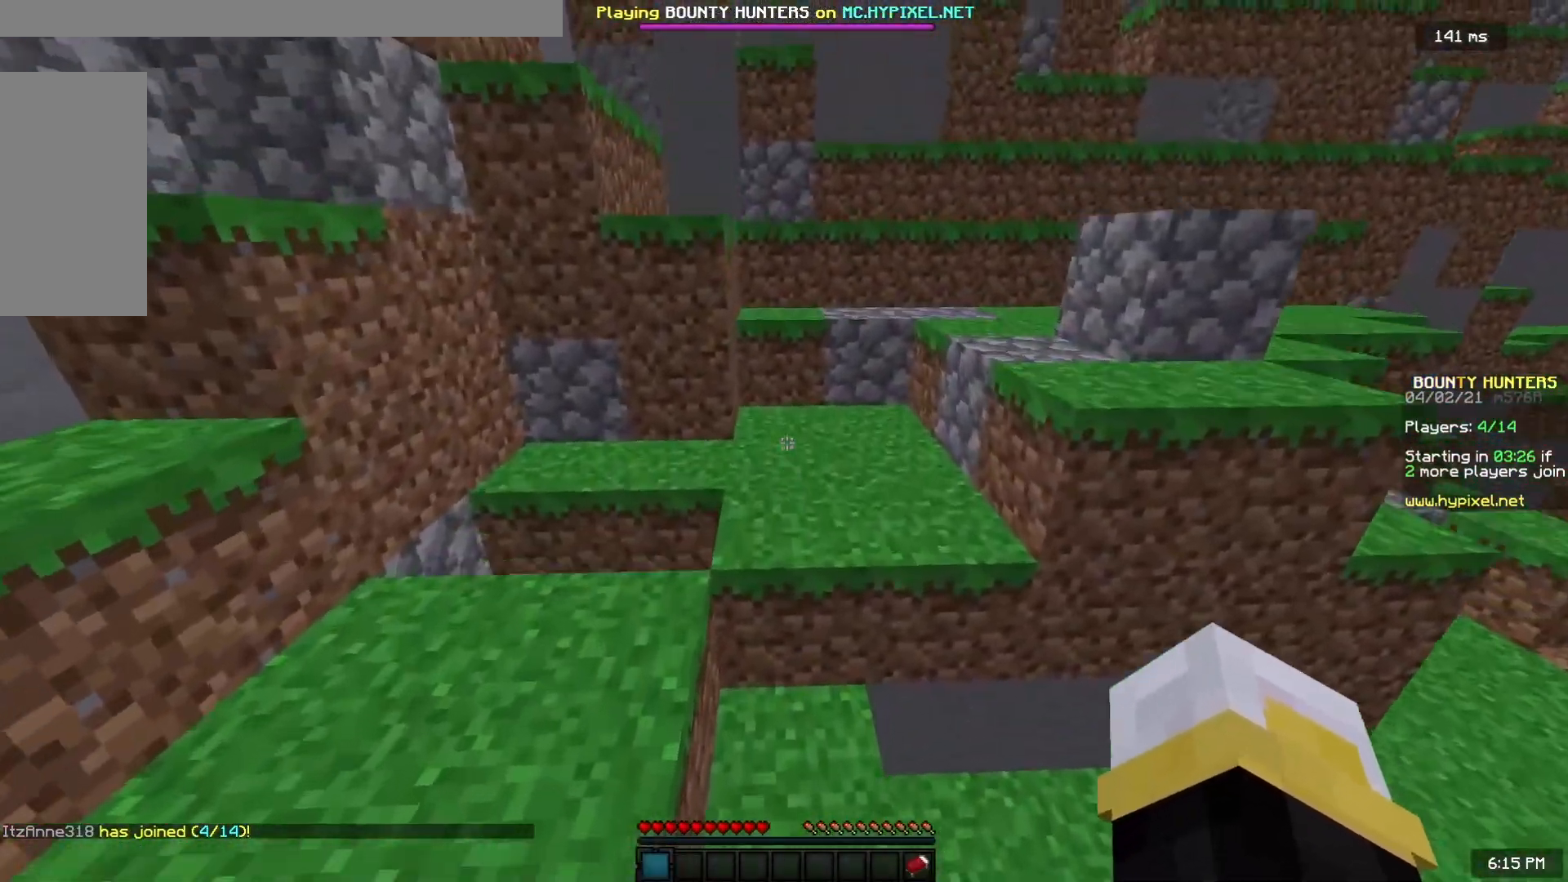
{"keys": ["w"], "mouse": [], "events": [[100, "a", "up"]]}
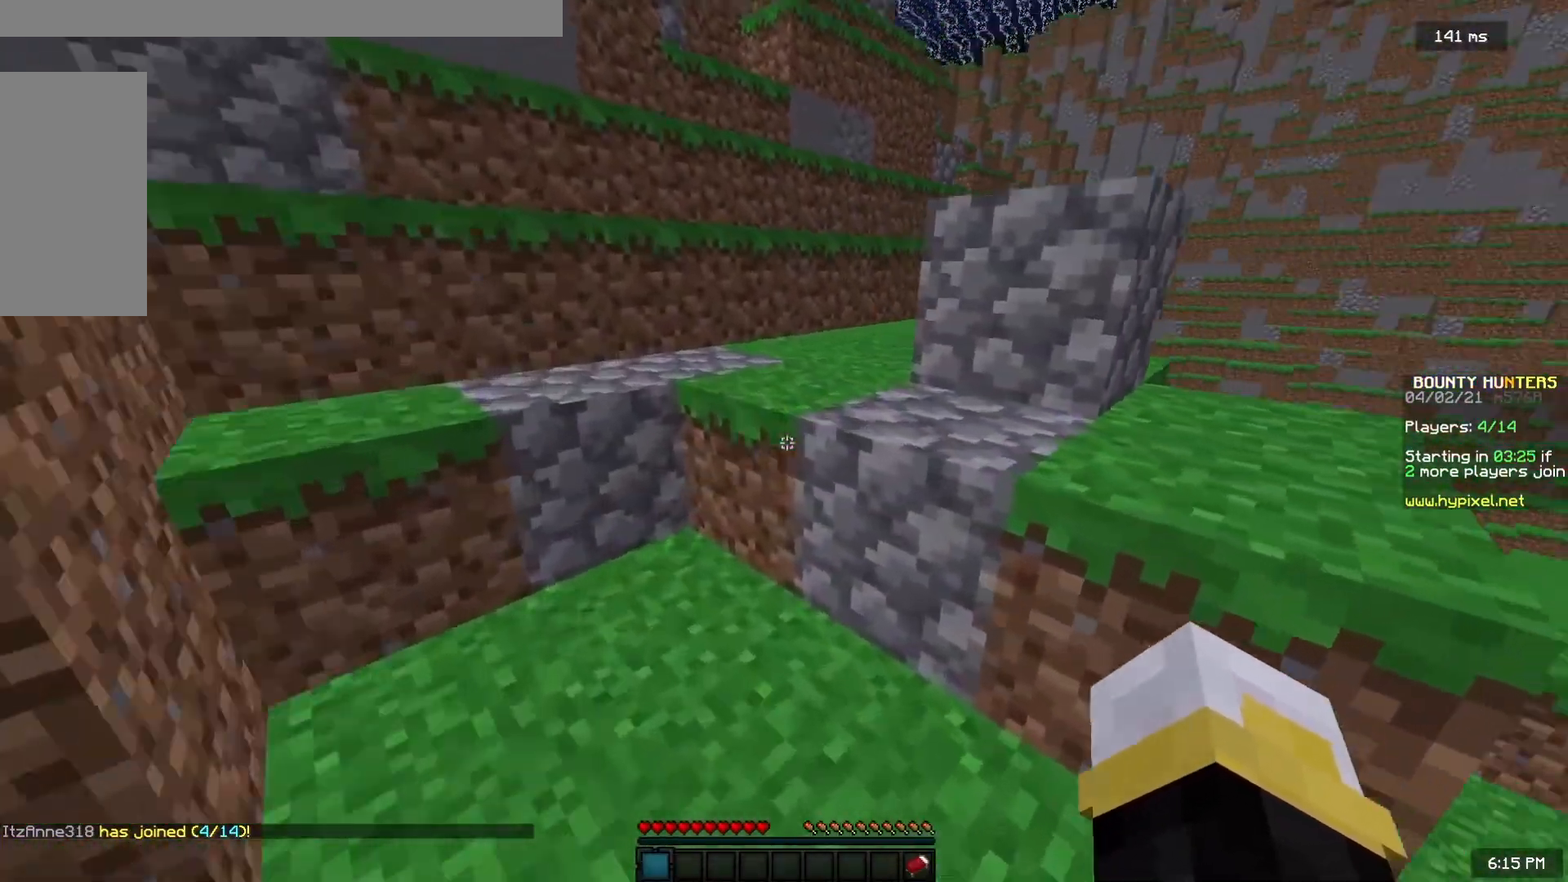
{"keys": ["space", "w"], "mouse": [], "events": [[67, "space", "down"], [167, "a", "down"], [300, "space", "up"], [317, "a", "up"], [450, "space", "down"]]}
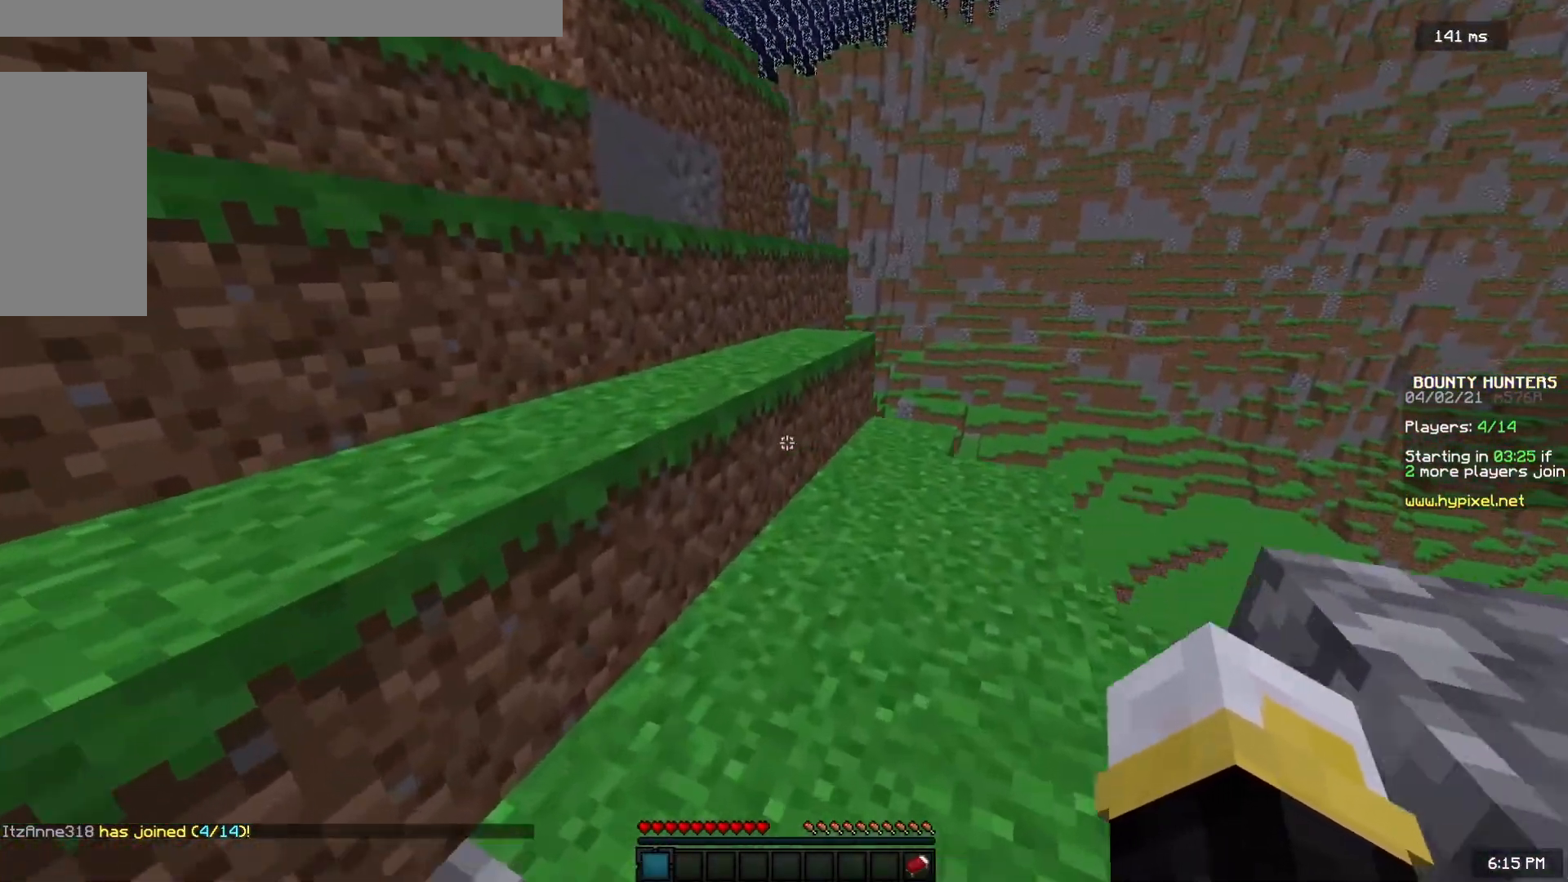
{"keys": ["space", "w"], "mouse": [], "events": [[167, "space", "up"], [367, "space", "down"]]}
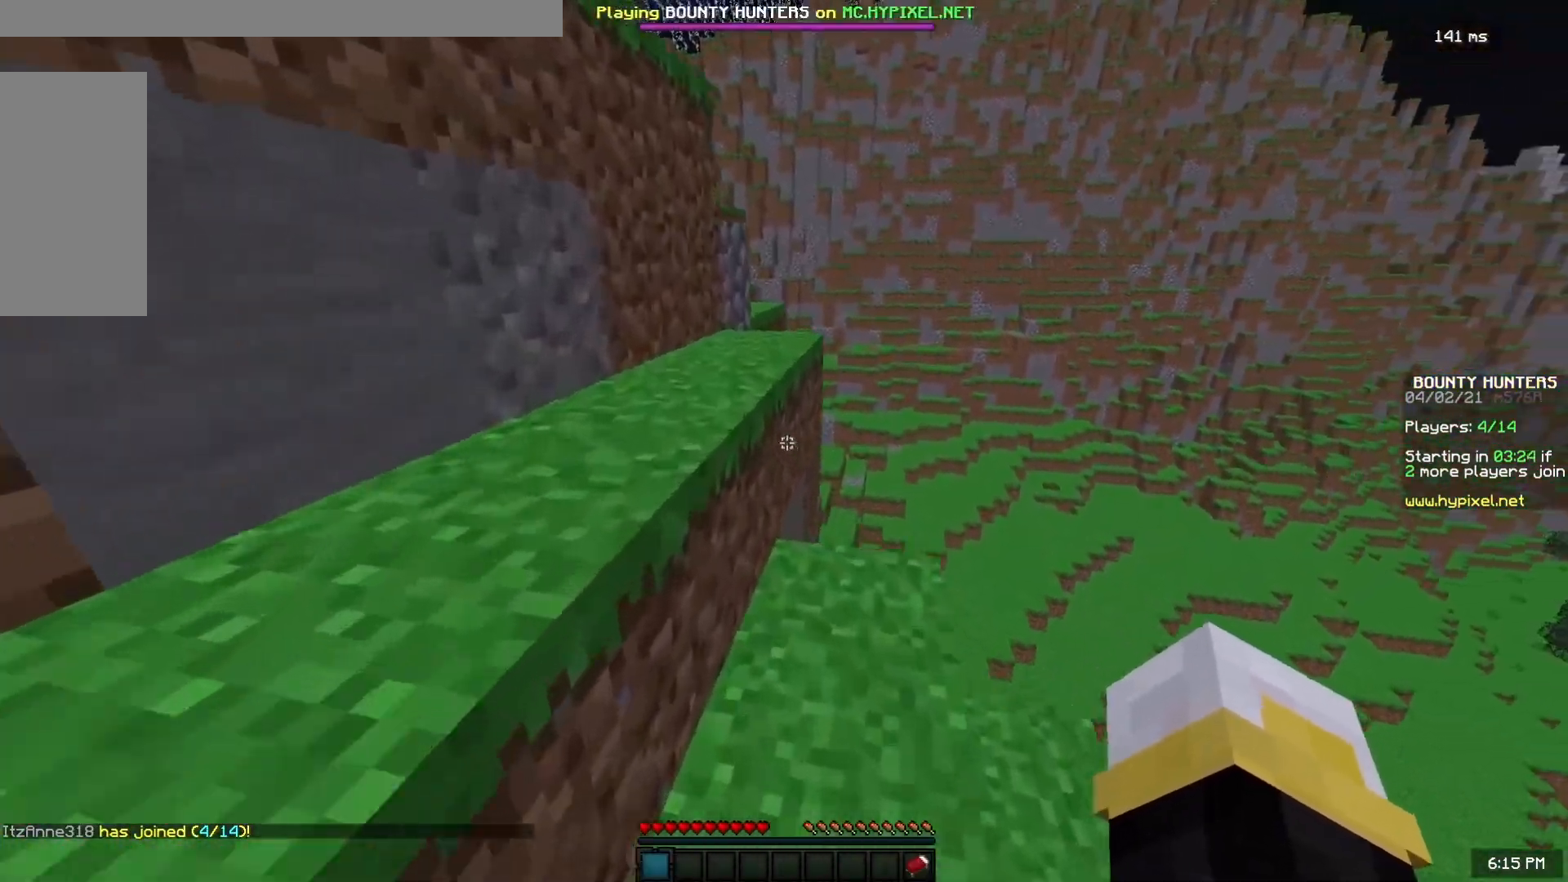
{"keys": ["space", "w"], "mouse": [], "events": [[183, "space", "up"], [433, "space", "down"]]}
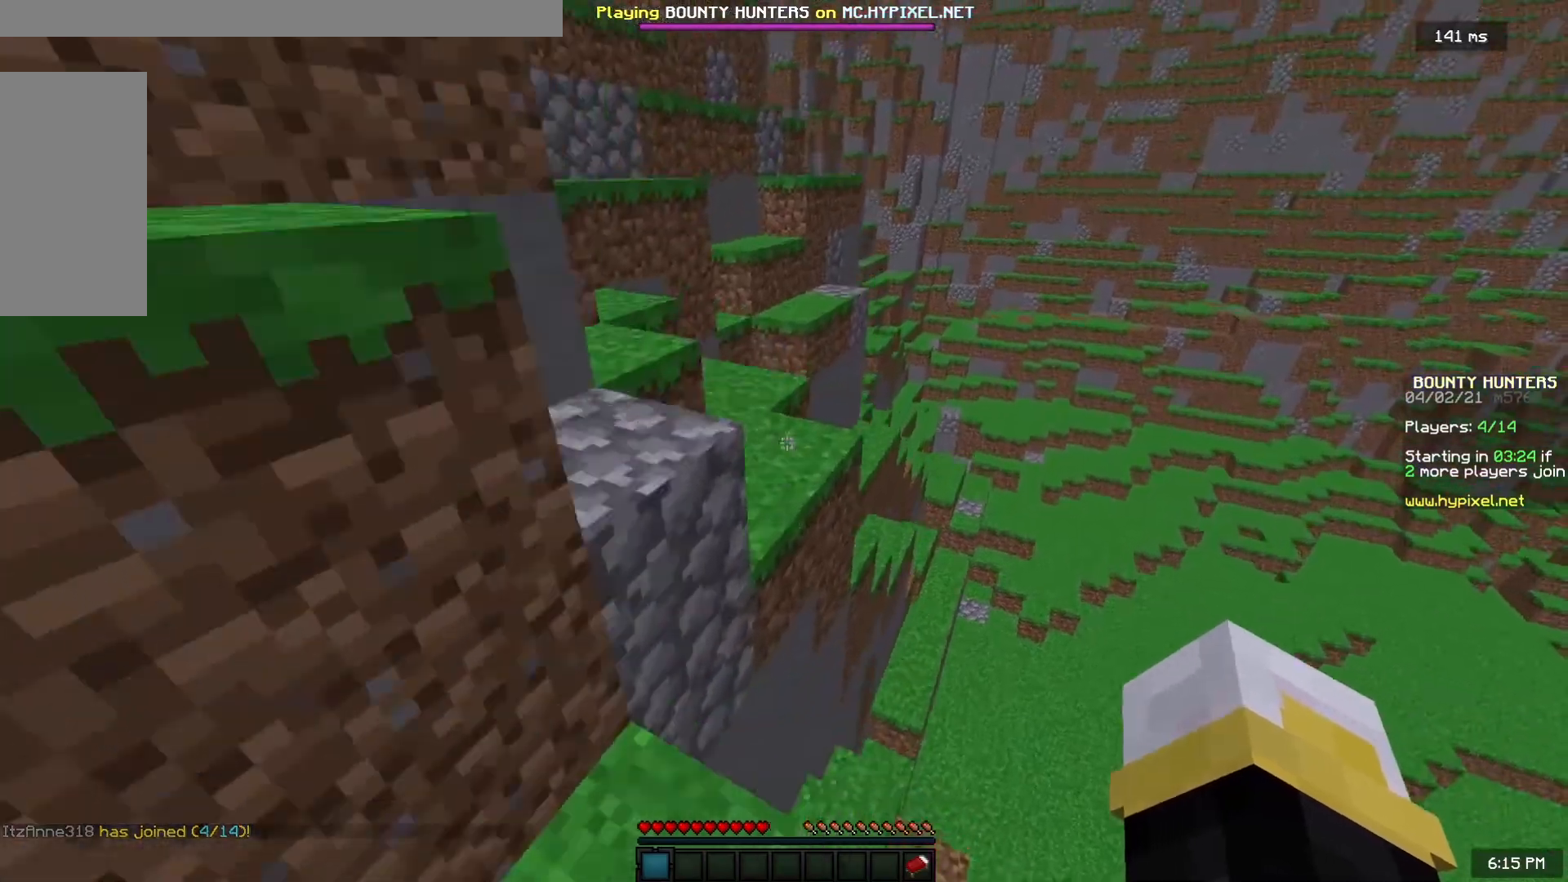
{"keys": ["w"], "mouse": [], "events": [[100, "a", "down"], [283, "a", "up"], [300, "space", "up"]]}
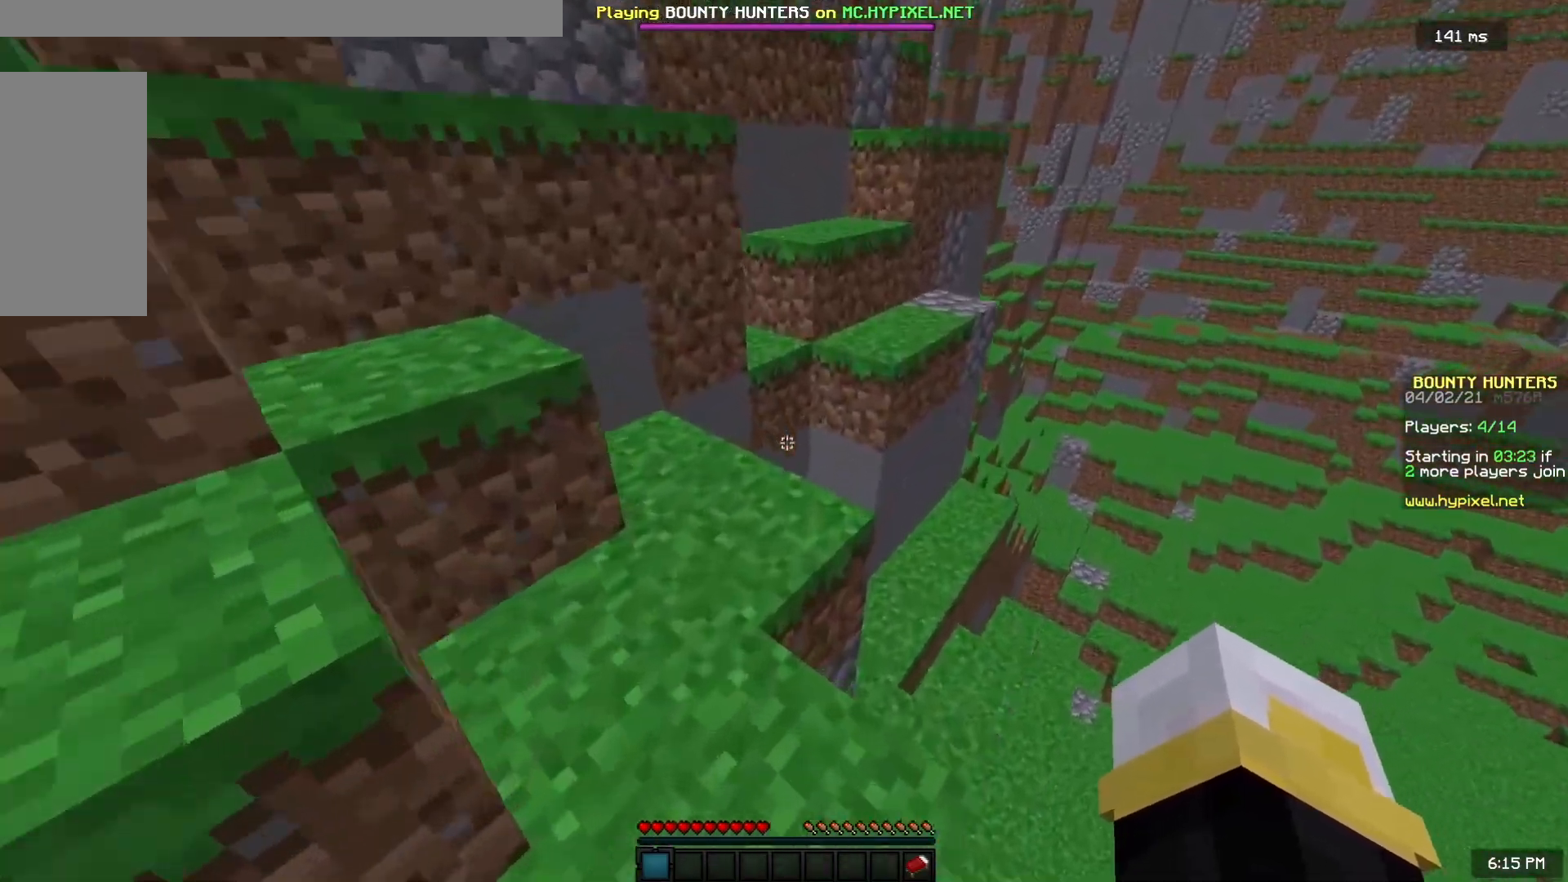
{"keys": ["w"], "mouse": [], "events": [[267, "space", "down"], [500, "space", "up"]]}
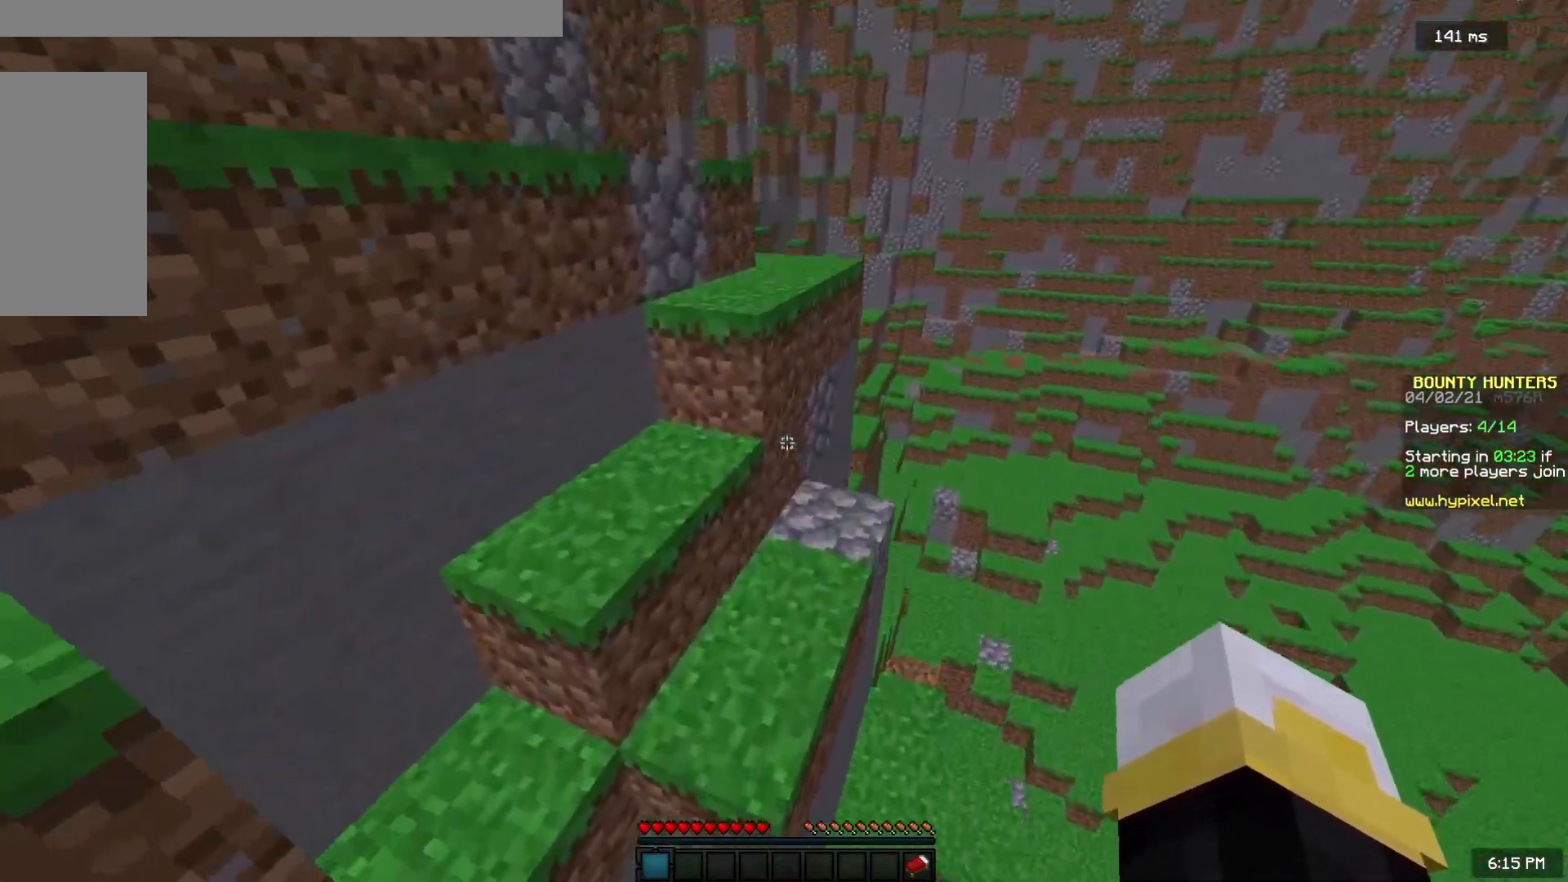
{"keys": ["a", "space", "w"], "mouse": [], "events": [[50, "d", "down"], [200, "a", "down"], [233, "space", "down"], [267, "d", "up"]]}
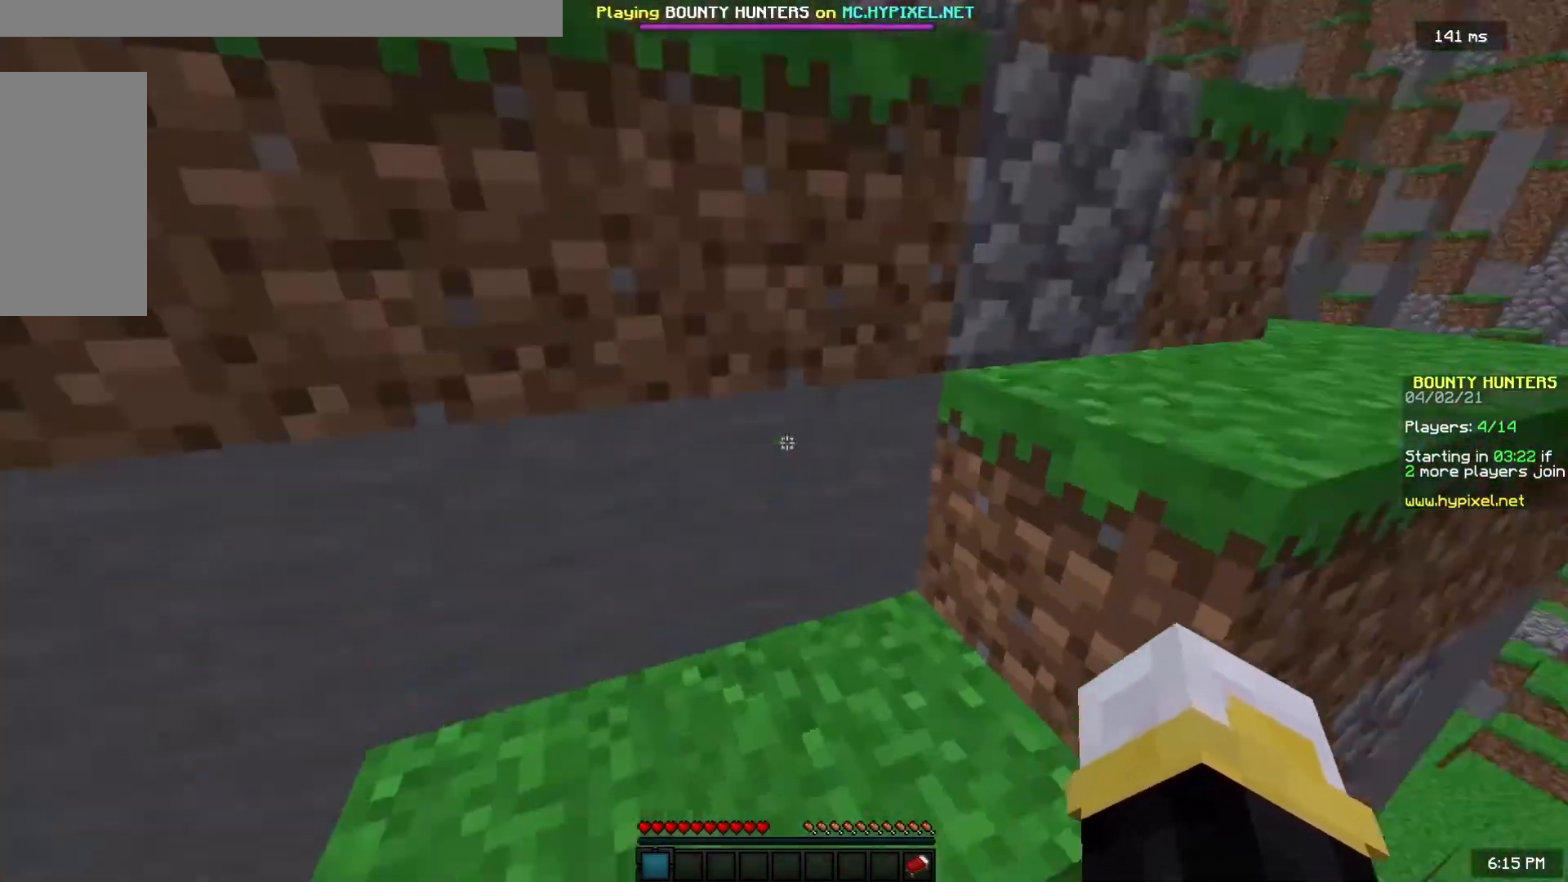
{"keys": ["w"], "mouse": [], "events": [[83, "space", "up"], [183, "space", "down"], [250, "d", "down"], [283, "a", "up"], [467, "d", "up"], [467, "space", "up"]]}
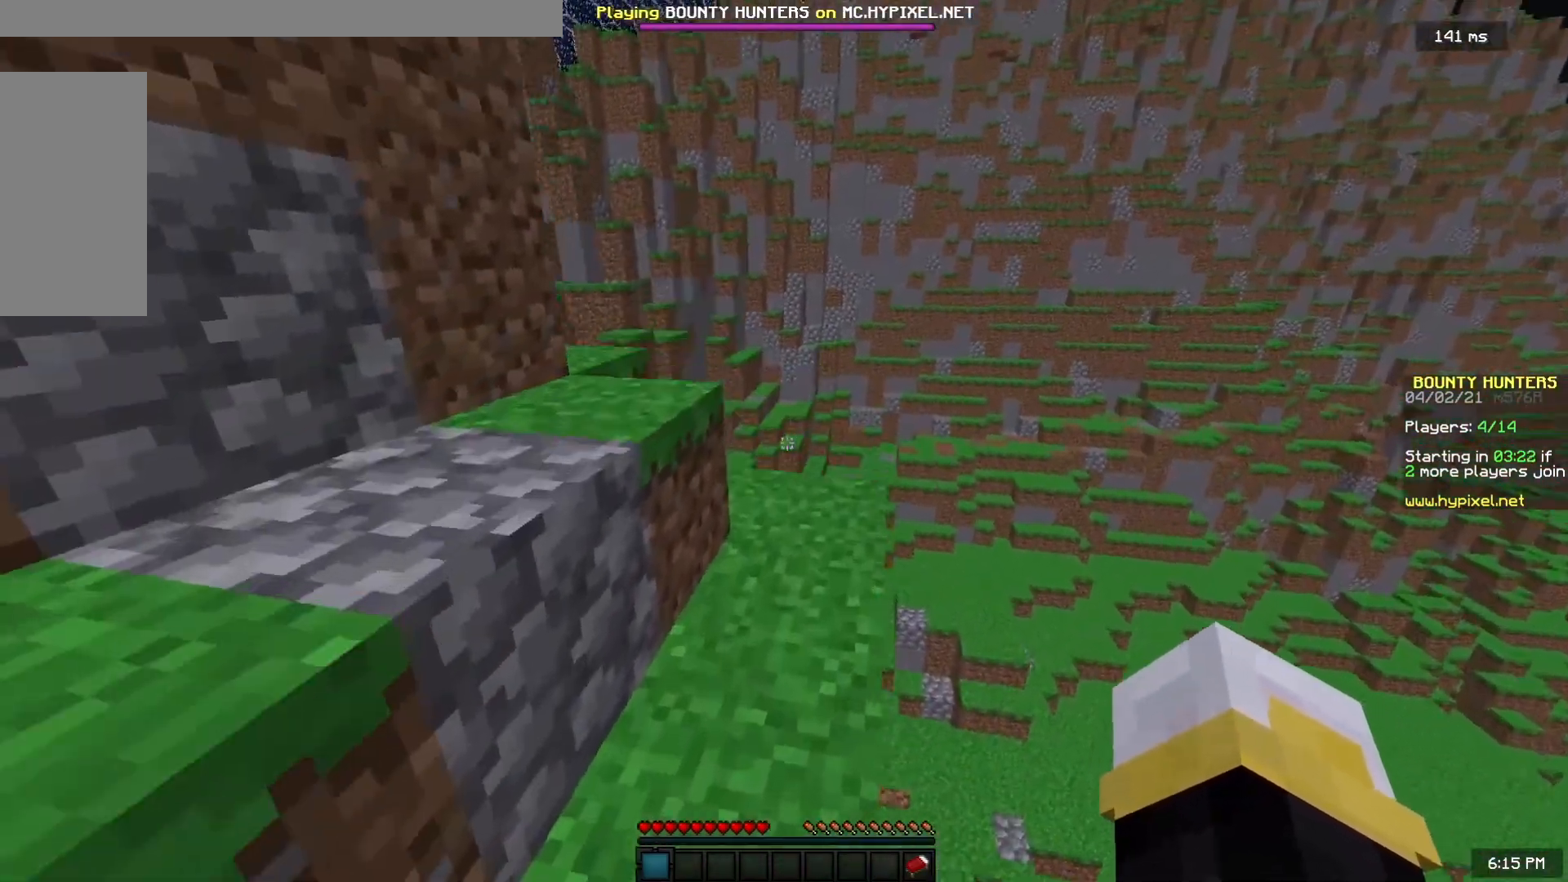
{"keys": ["a", "w"], "mouse": [], "events": [[83, "space", "down"], [317, "a", "down"], [450, "space", "up"]]}
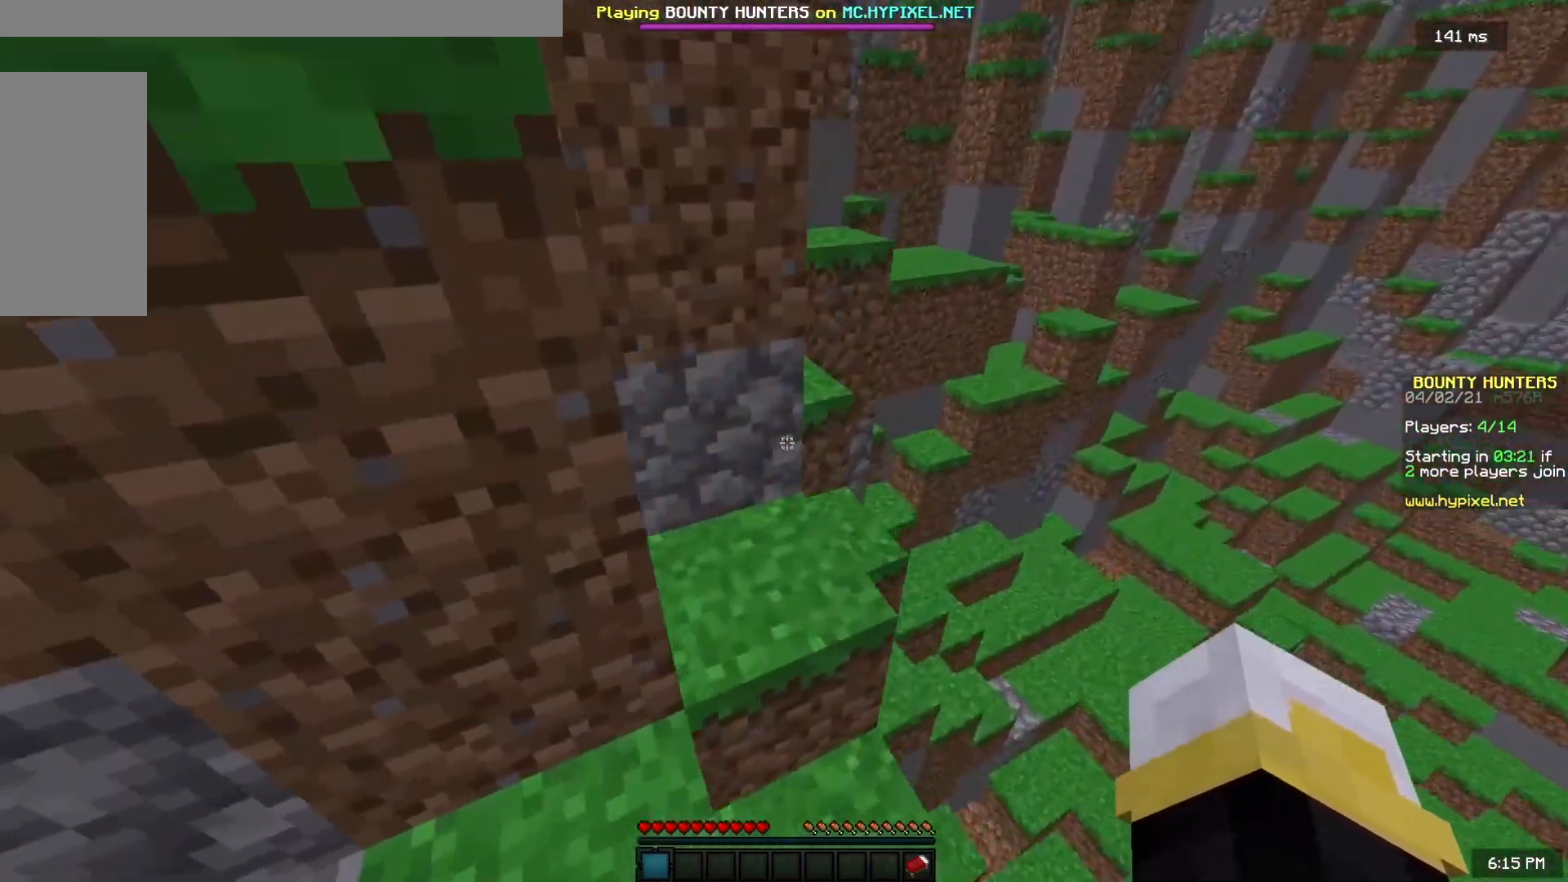
{"keys": ["w"], "mouse": [], "events": [[200, "a", "up"]]}
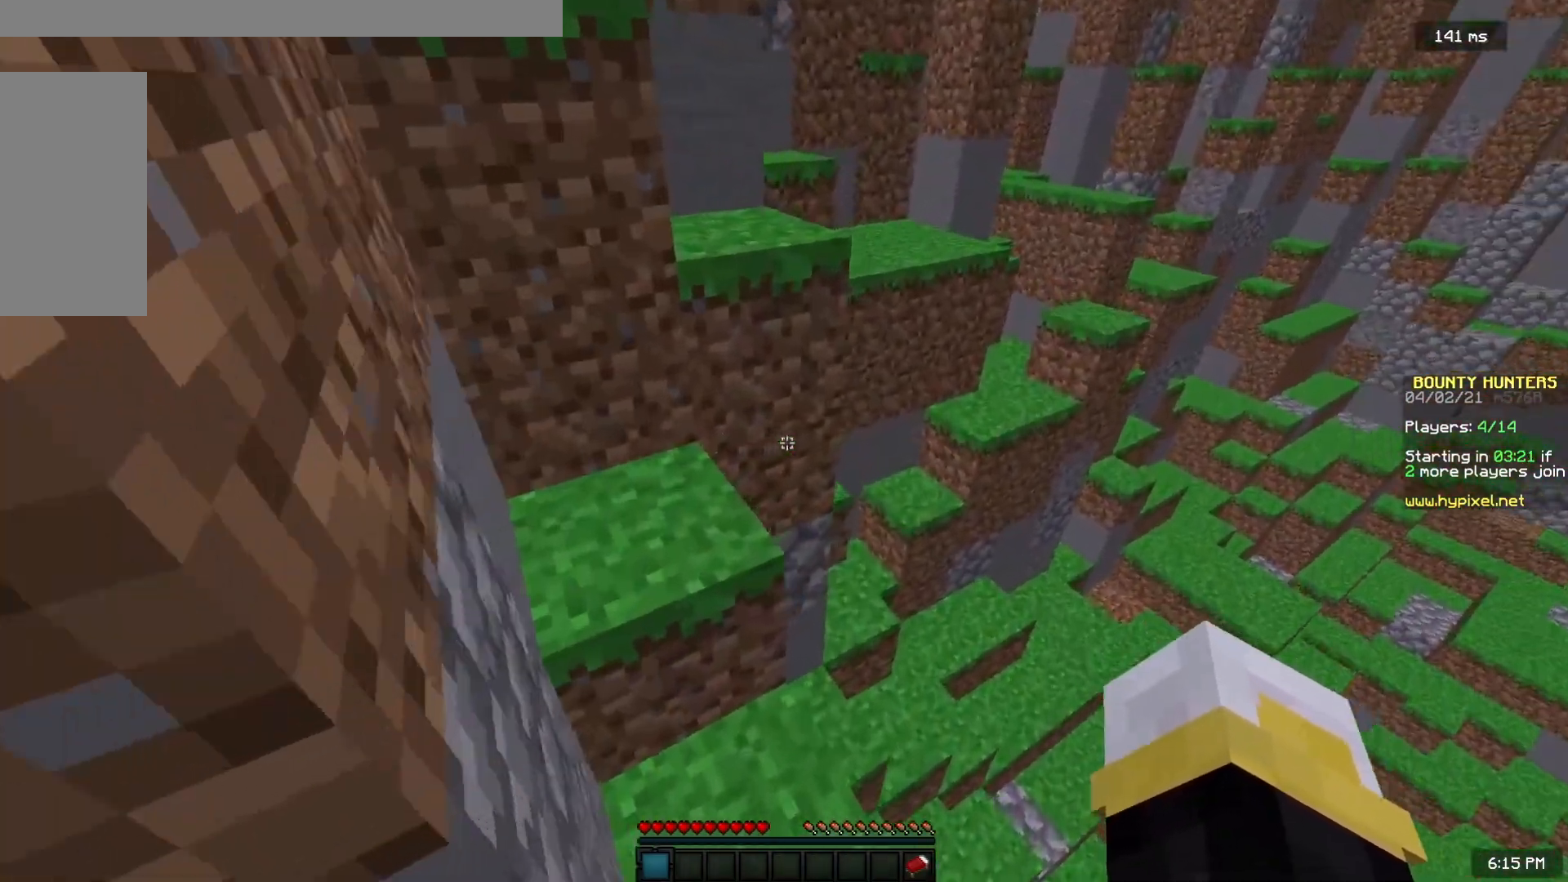
{"keys": ["space", "w"], "mouse": [], "events": [[133, "a", "down"], [150, "space", "down"], [500, "a", "up"]]}
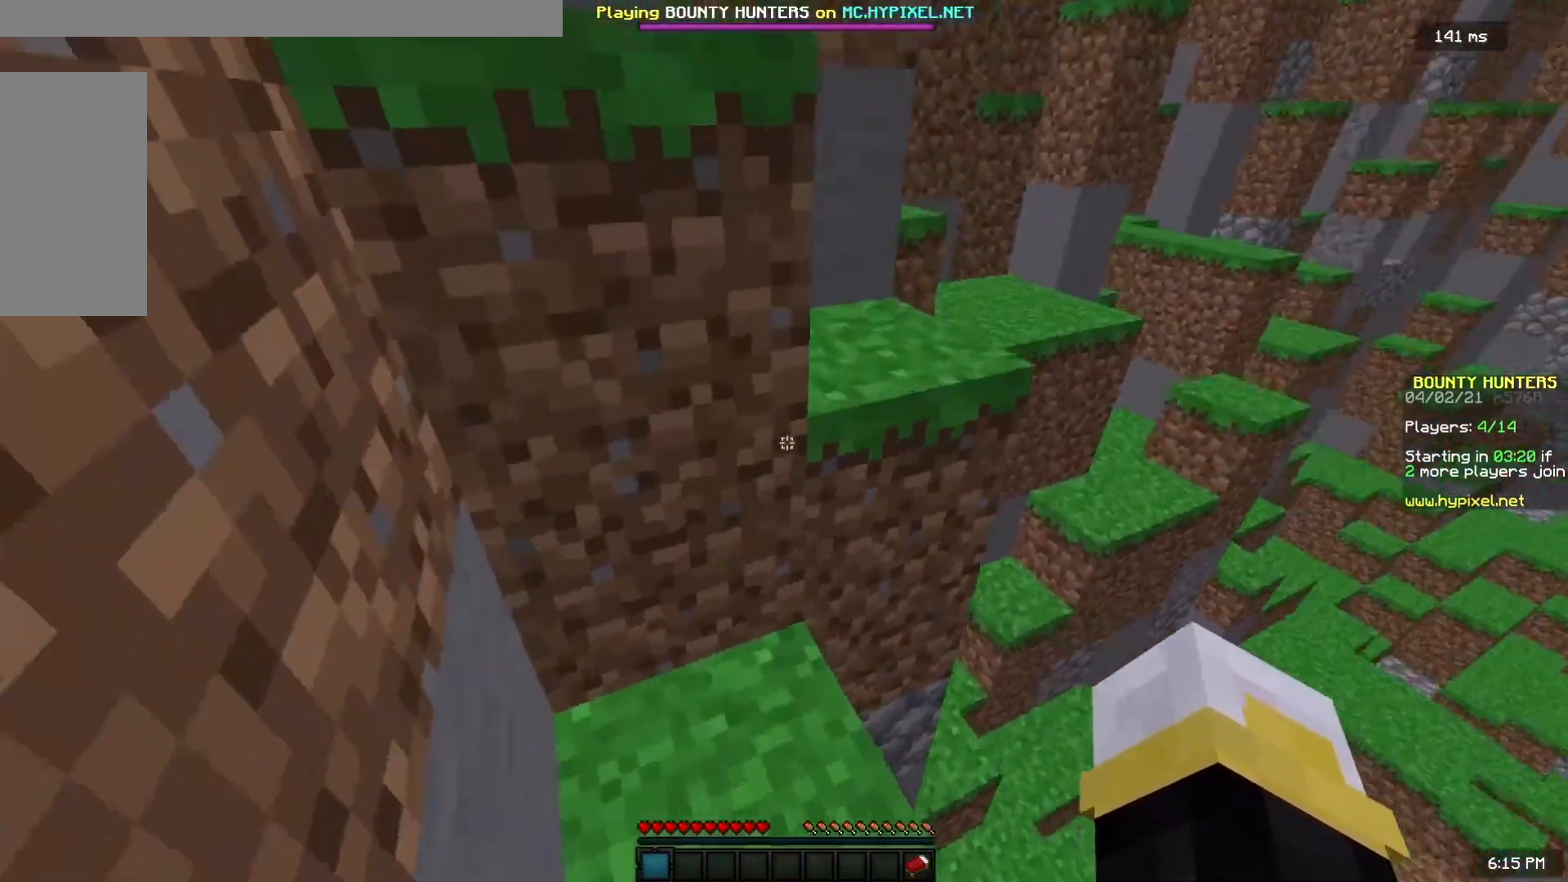
{"keys": ["space", "w"], "mouse": [], "events": [[17, "space", "up"], [383, "space", "down"]]}
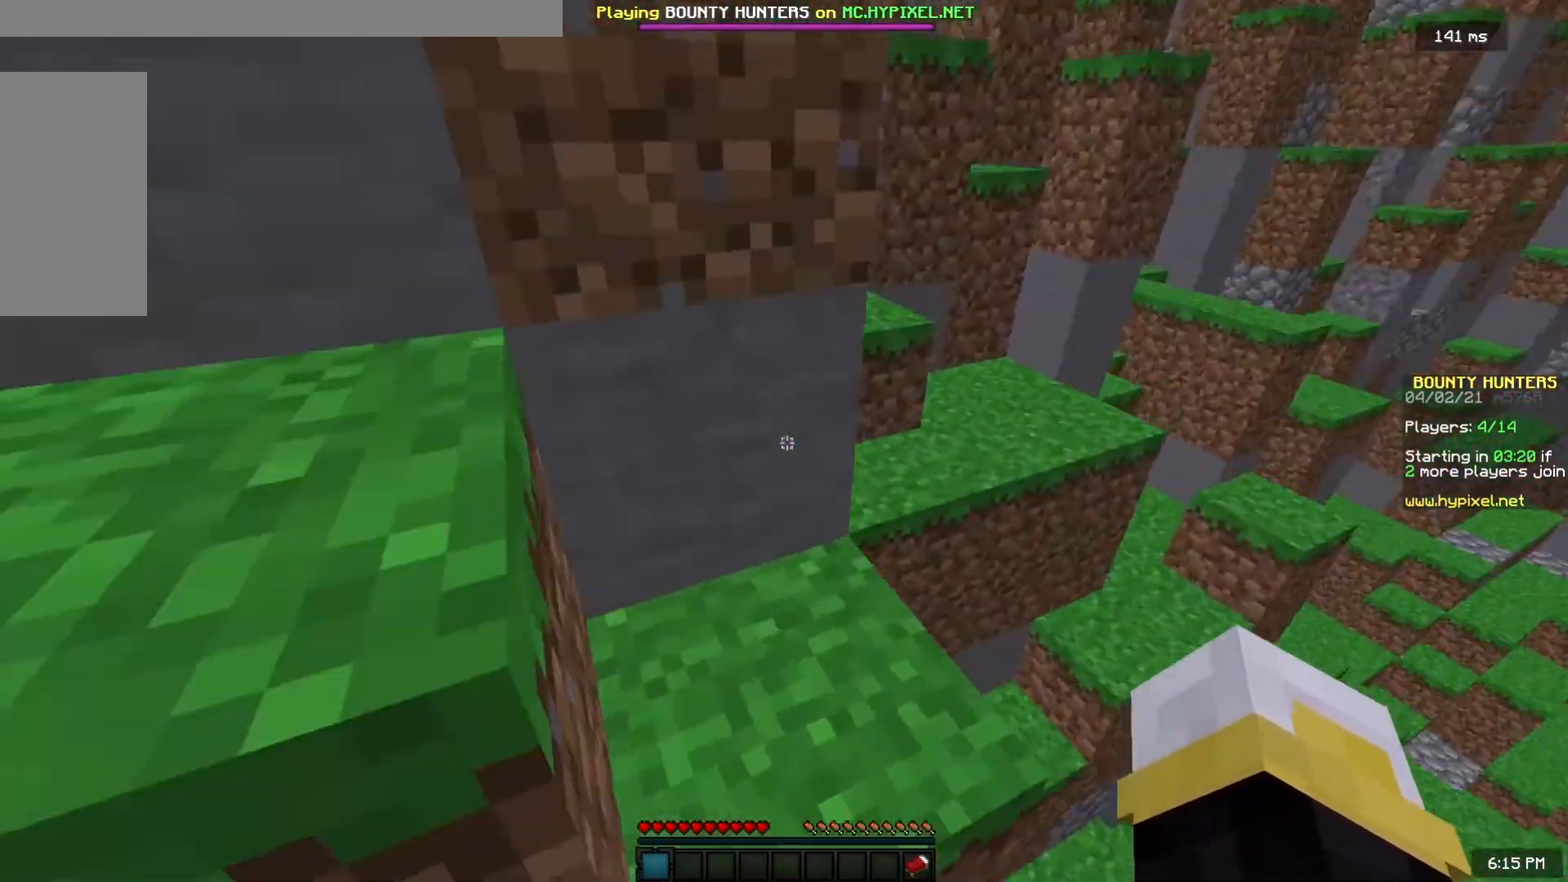
{"keys": ["a", "space", "w"], "mouse": [], "events": [[67, "a", "down"], [100, "space", "up"], [250, "space", "down"]]}
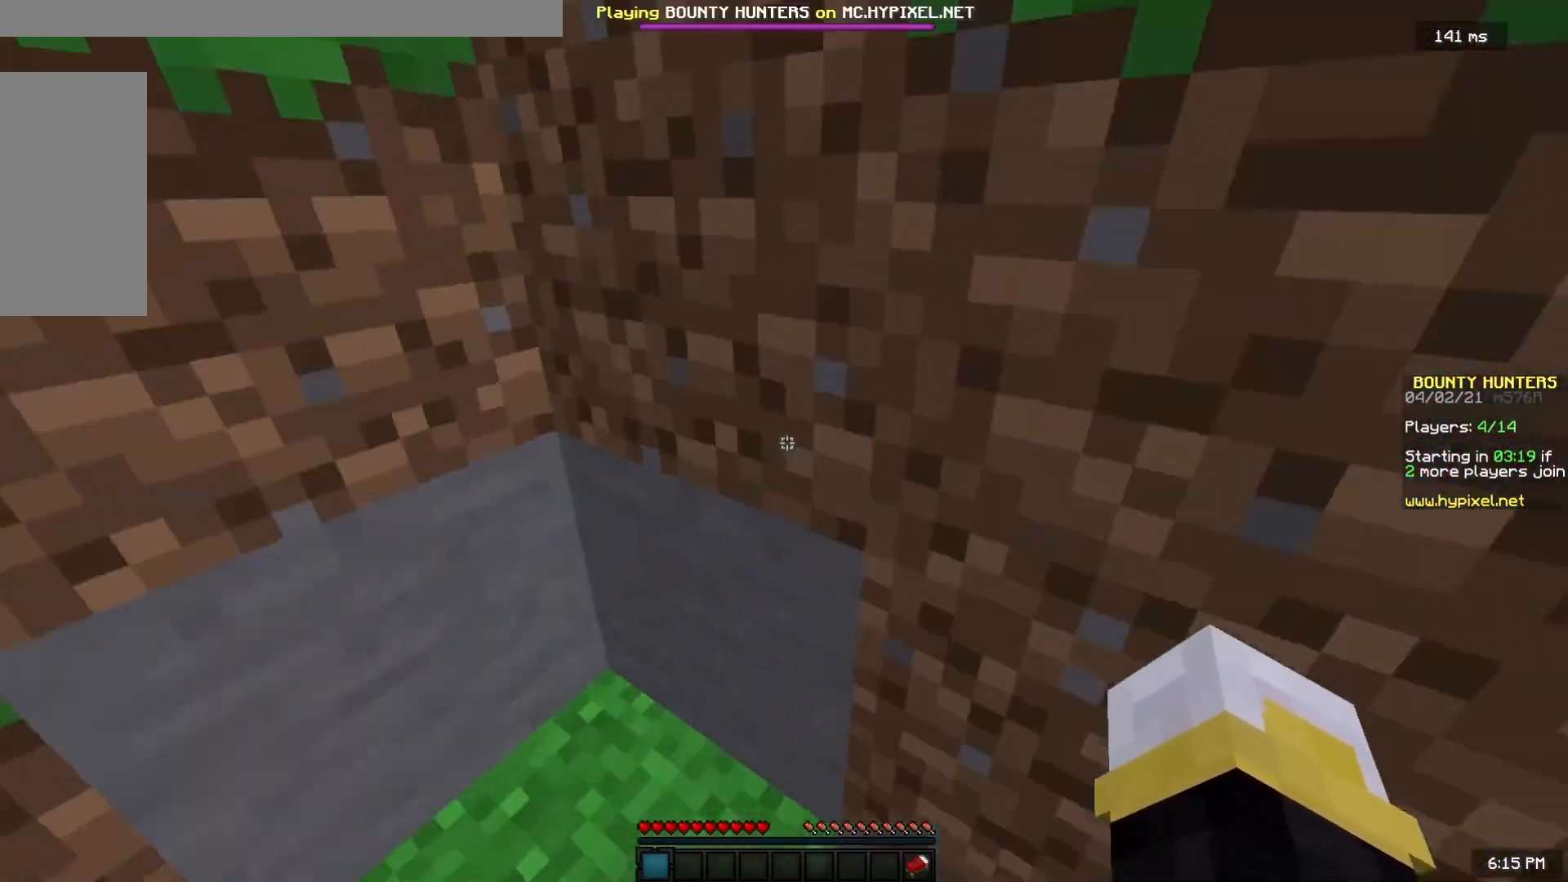
{"keys": ["a", "w"], "mouse": [], "events": [[17, "space", "up"], [200, "w", "up"], [233, "a", "up"], [233, "d", "down"], [417, "w", "down"], [450, "a", "down"], [483, "d", "up"]]}
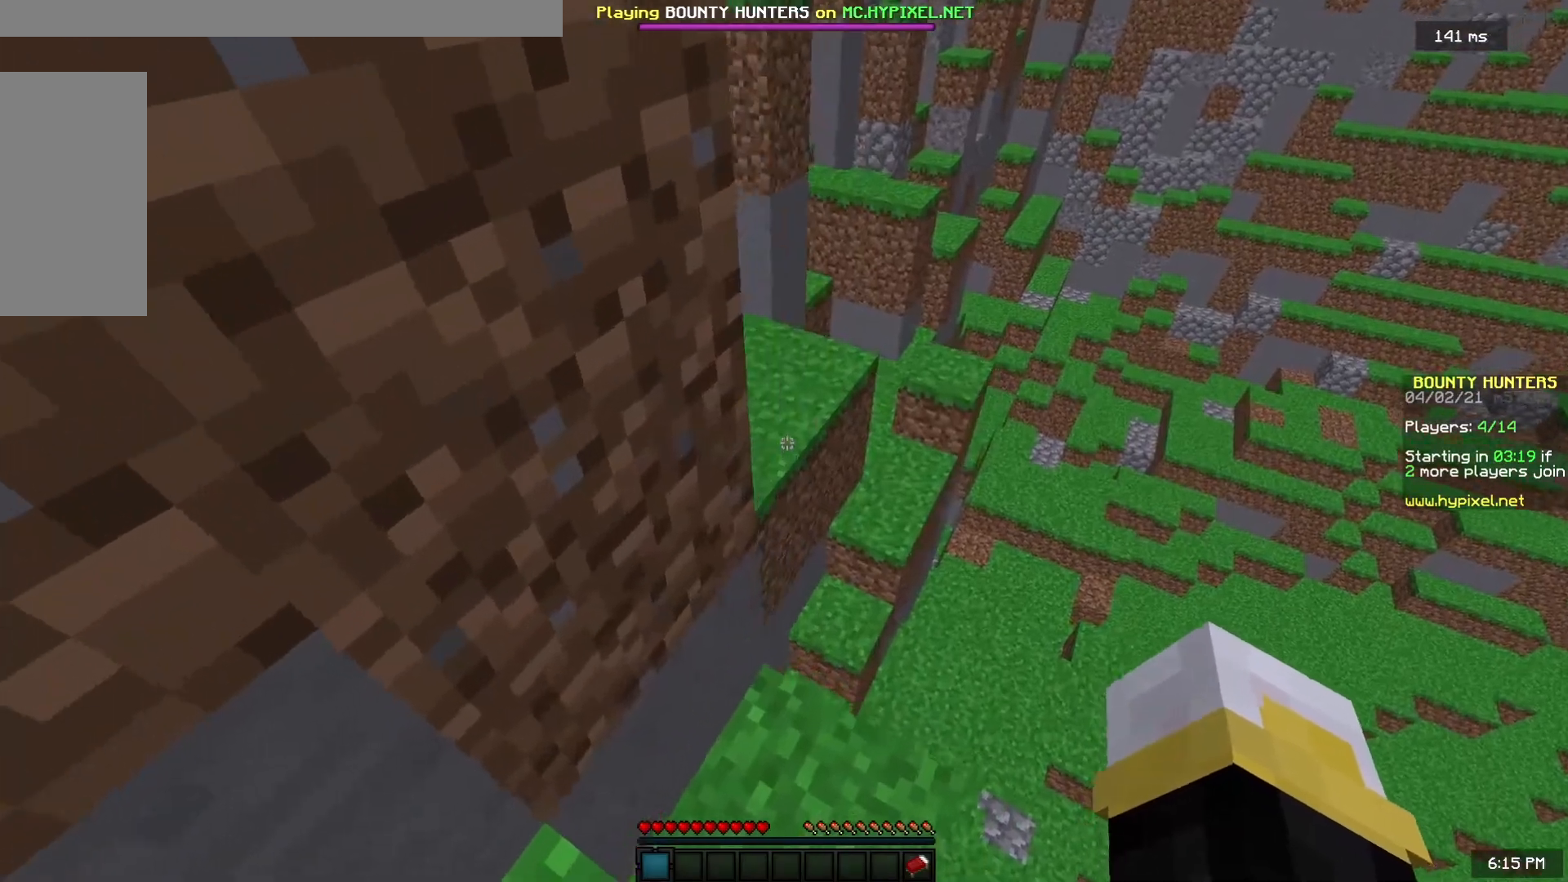
{"keys": ["w"], "mouse": [], "events": [[167, "a", "up"], [167, "d", "down"], [167, "w", "up"], [400, "d", "up"], [500, "w", "down"]]}